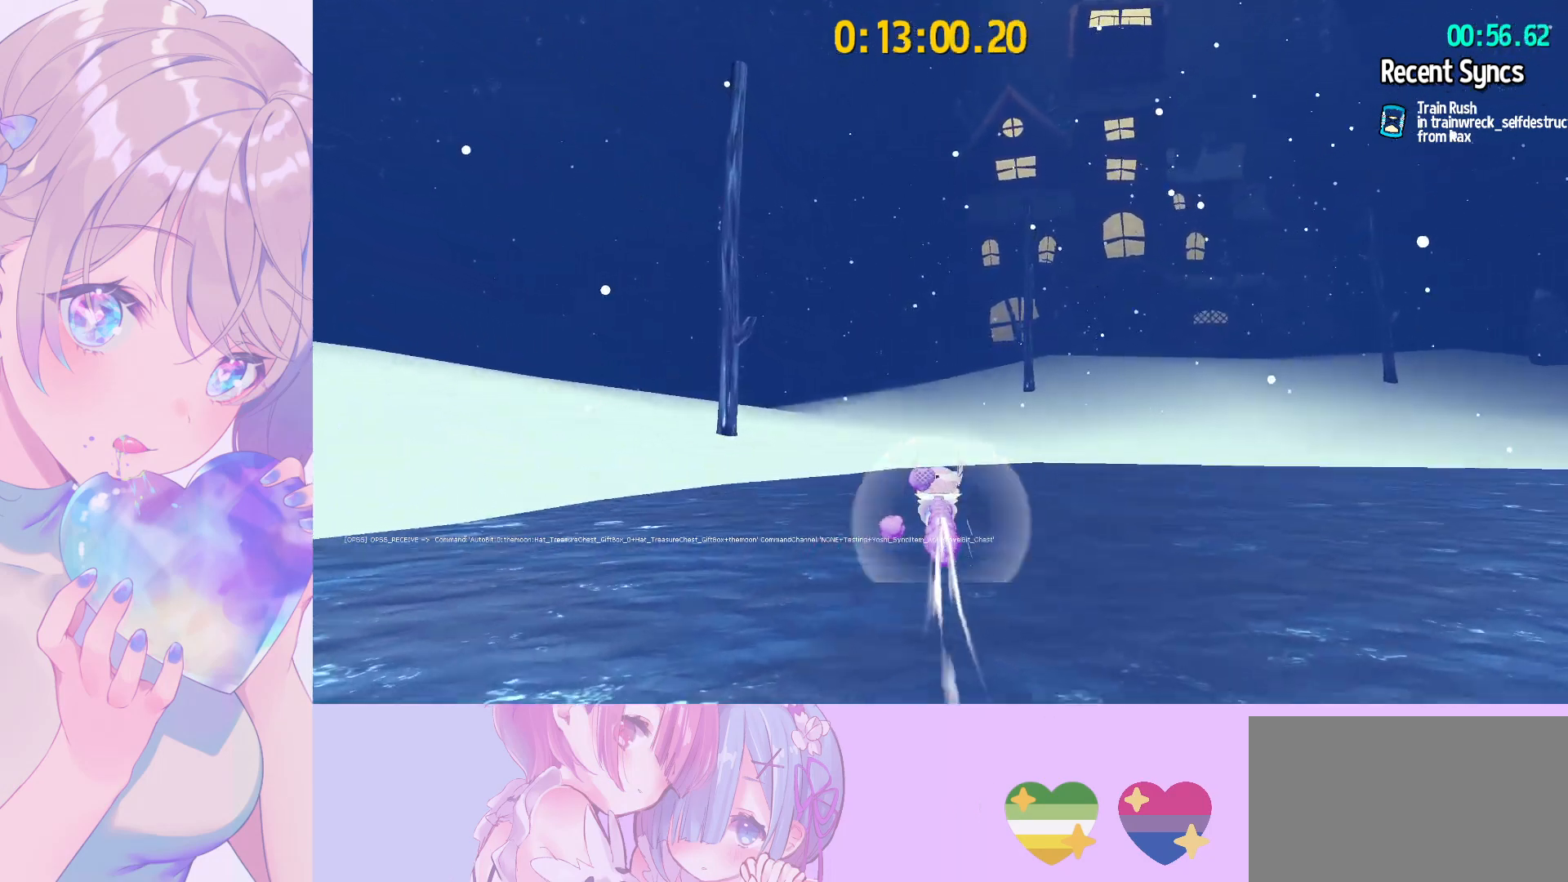
Gameplay with keyboard and mouse; each line is a JSON object with the keys and mouse buttons held at the frame after it. "events" lists presses ("down") and releases ("up") of "a", "alt", "c", "caps_lock", "ctrl", "d", "e", "f", "g", "q", "r", "s", "shift", "space", "t", "tab", "v", "w", "x", "z", "mouse_left", "mouse_wheel" and "mouse_right" between this image and that frame as [ms after this image, input, new state], when the widget could be followed in between. "mouse_left", "mouse_wheel", "mouse_right" = the "left", "wheel", "right" buttons of the "mouse" list. No other keys are recorded. "wheel" means that the mouse wheel is clicked or scrolled. "mouse_move" is the direction in which the mouse moves at that frame (one of eight, or "still"), when it could be read.
{"keys": ["w"], "mouse": ["wheel"], "mouse_move": "still", "events": [[283, "ctrl", "down"], [417, "ctrl", "up"]]}
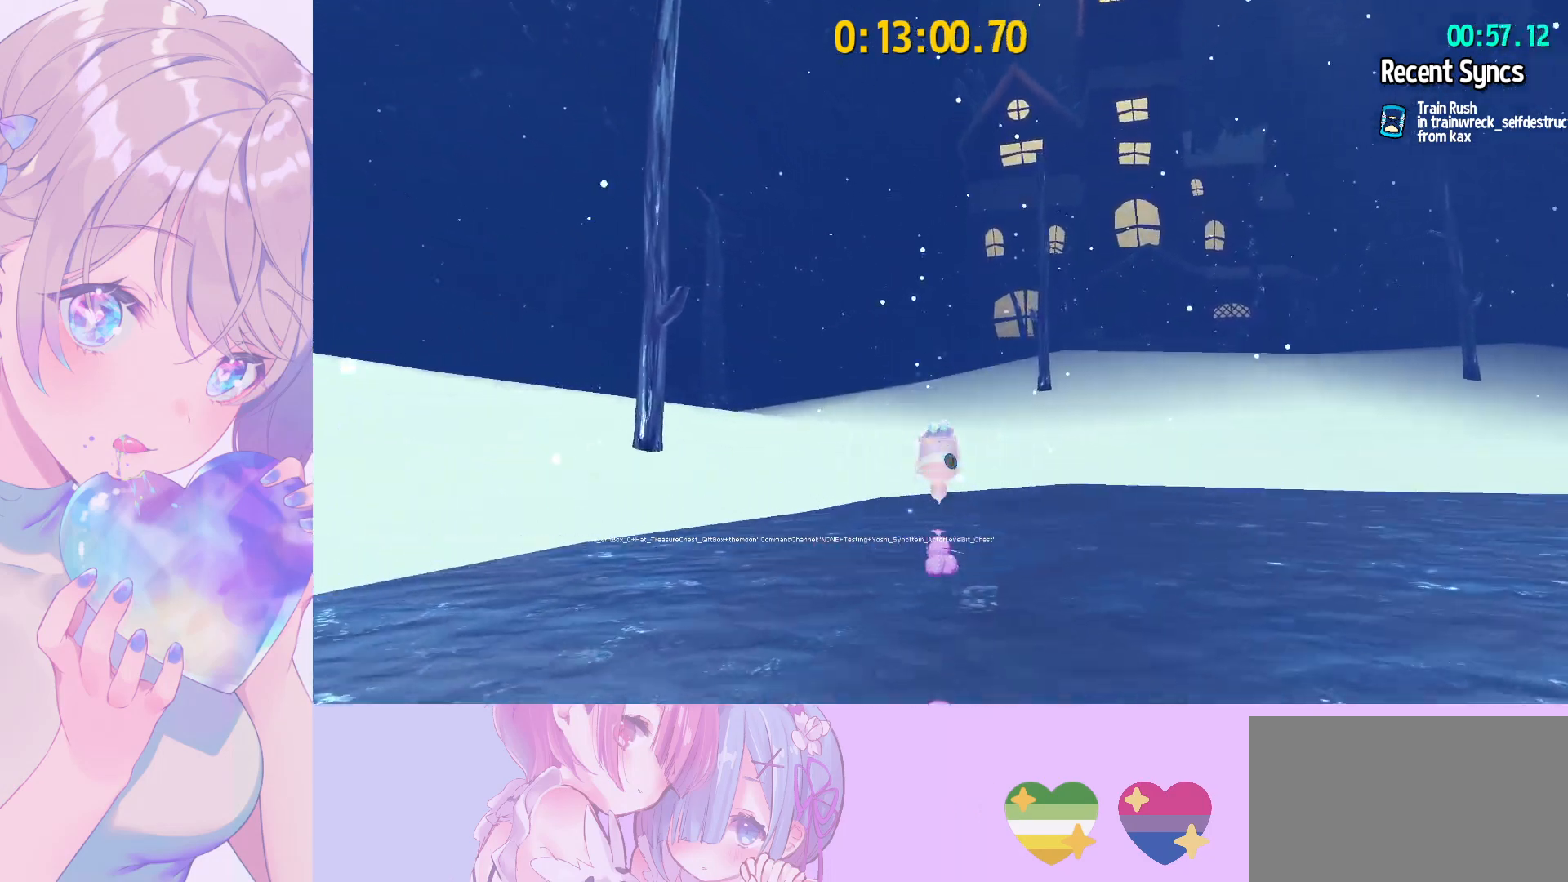
{"keys": ["w"], "mouse": ["wheel"], "mouse_move": "still", "events": [[250, "ctrl", "down"], [433, "ctrl", "up"]]}
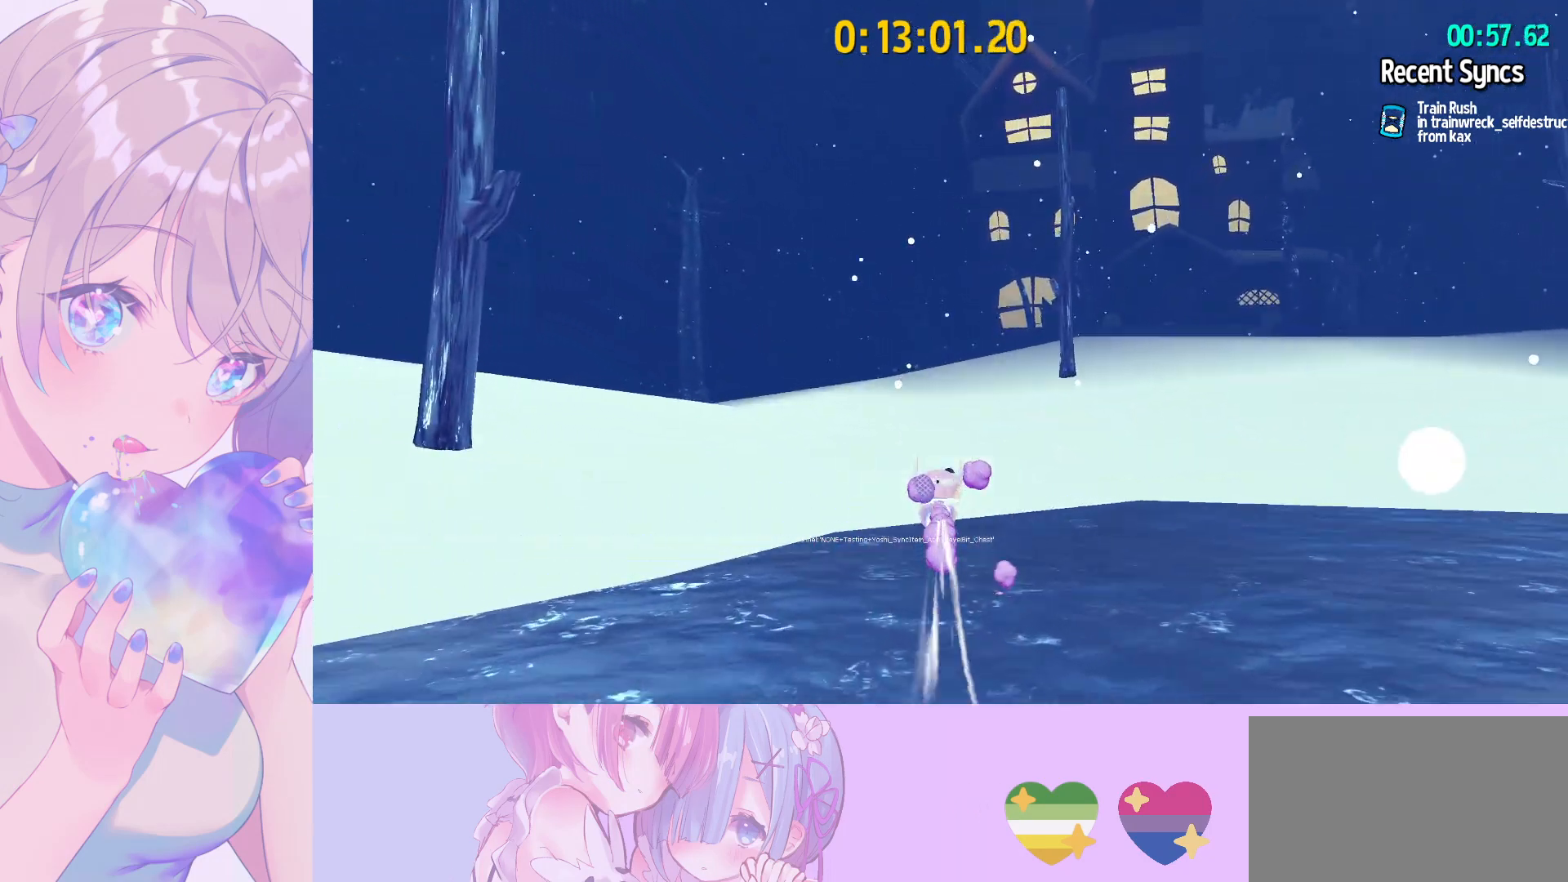
{"keys": ["w"], "mouse": ["wheel"], "mouse_move": "still", "events": [[217, "ctrl", "down"], [350, "ctrl", "up"]]}
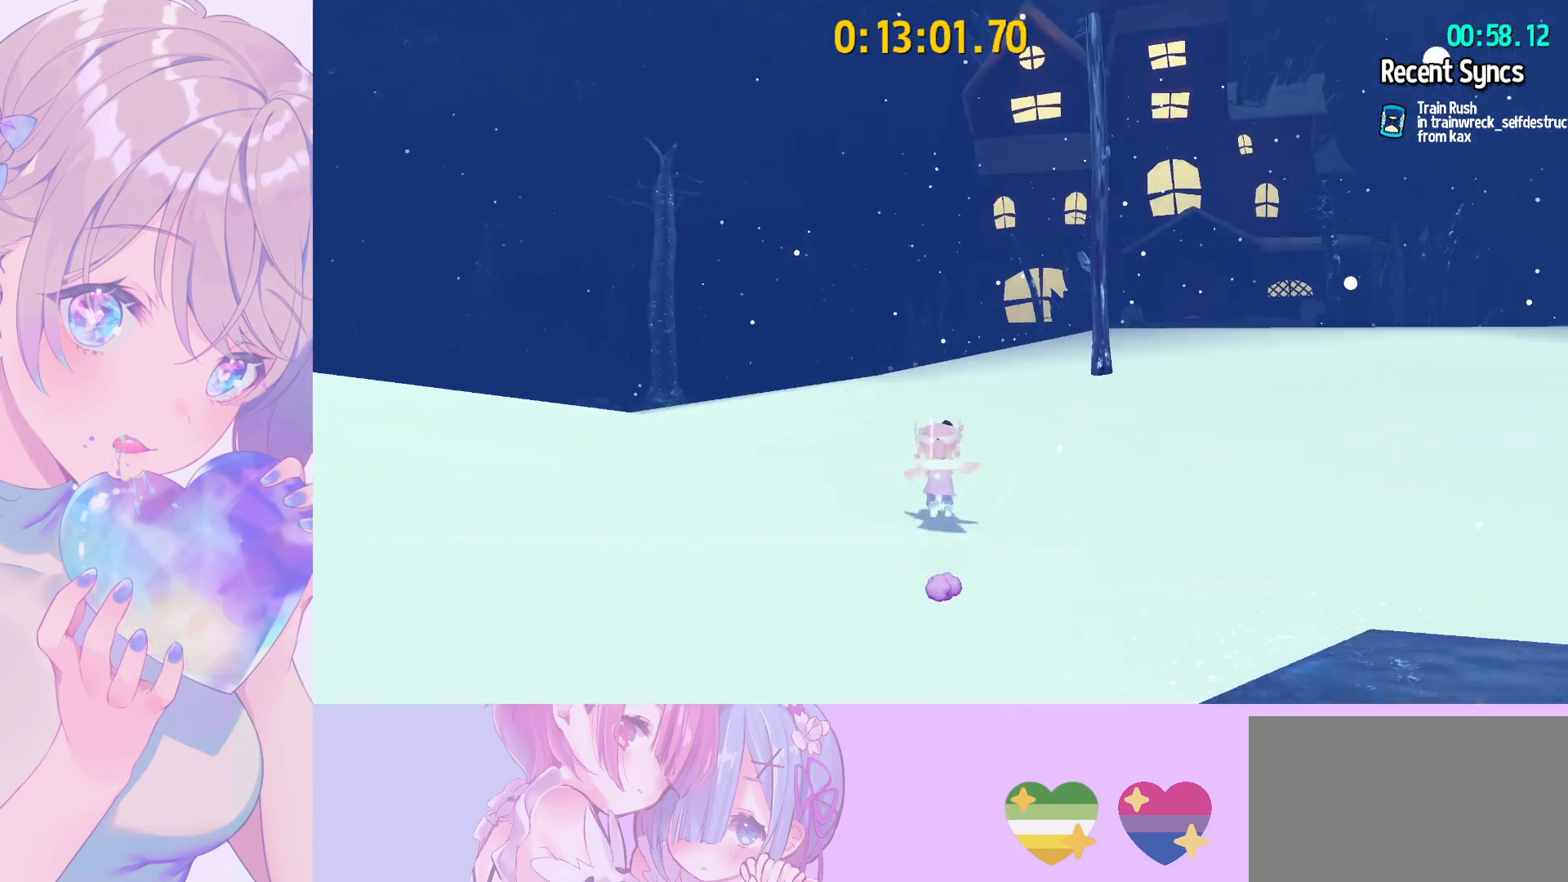
{"keys": ["ctrl", "w"], "mouse": ["wheel"], "mouse_move": "still", "events": [[83, "ctrl", "down"], [233, "ctrl", "up"], [417, "ctrl", "down"]]}
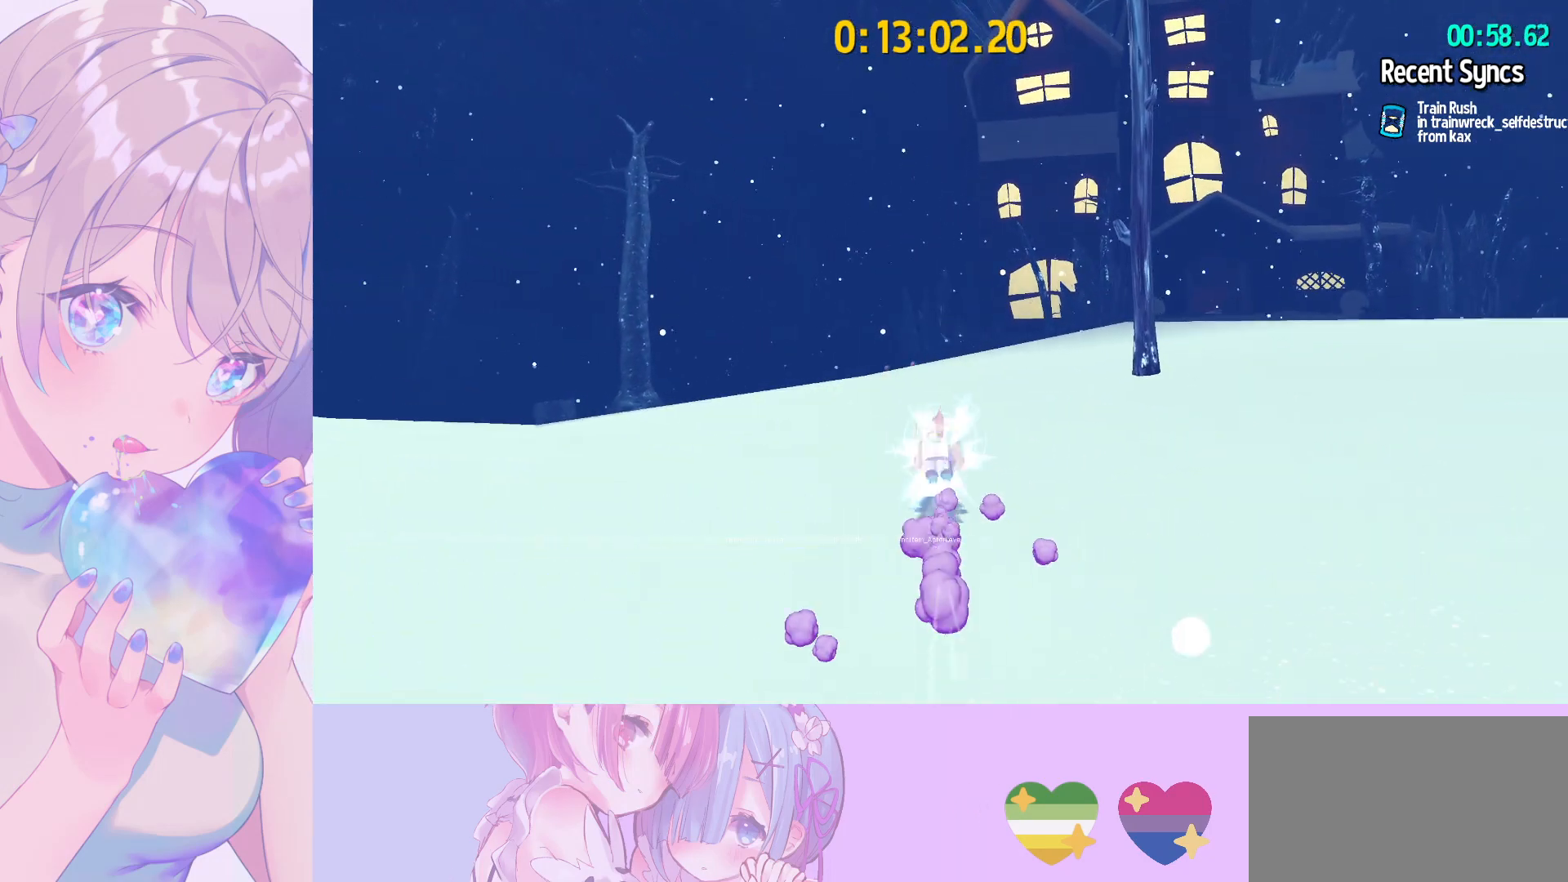
{"keys": ["w"], "mouse": ["wheel"], "mouse_move": "still", "events": [[67, "ctrl", "up"], [250, "ctrl", "down"], [383, "ctrl", "up"]]}
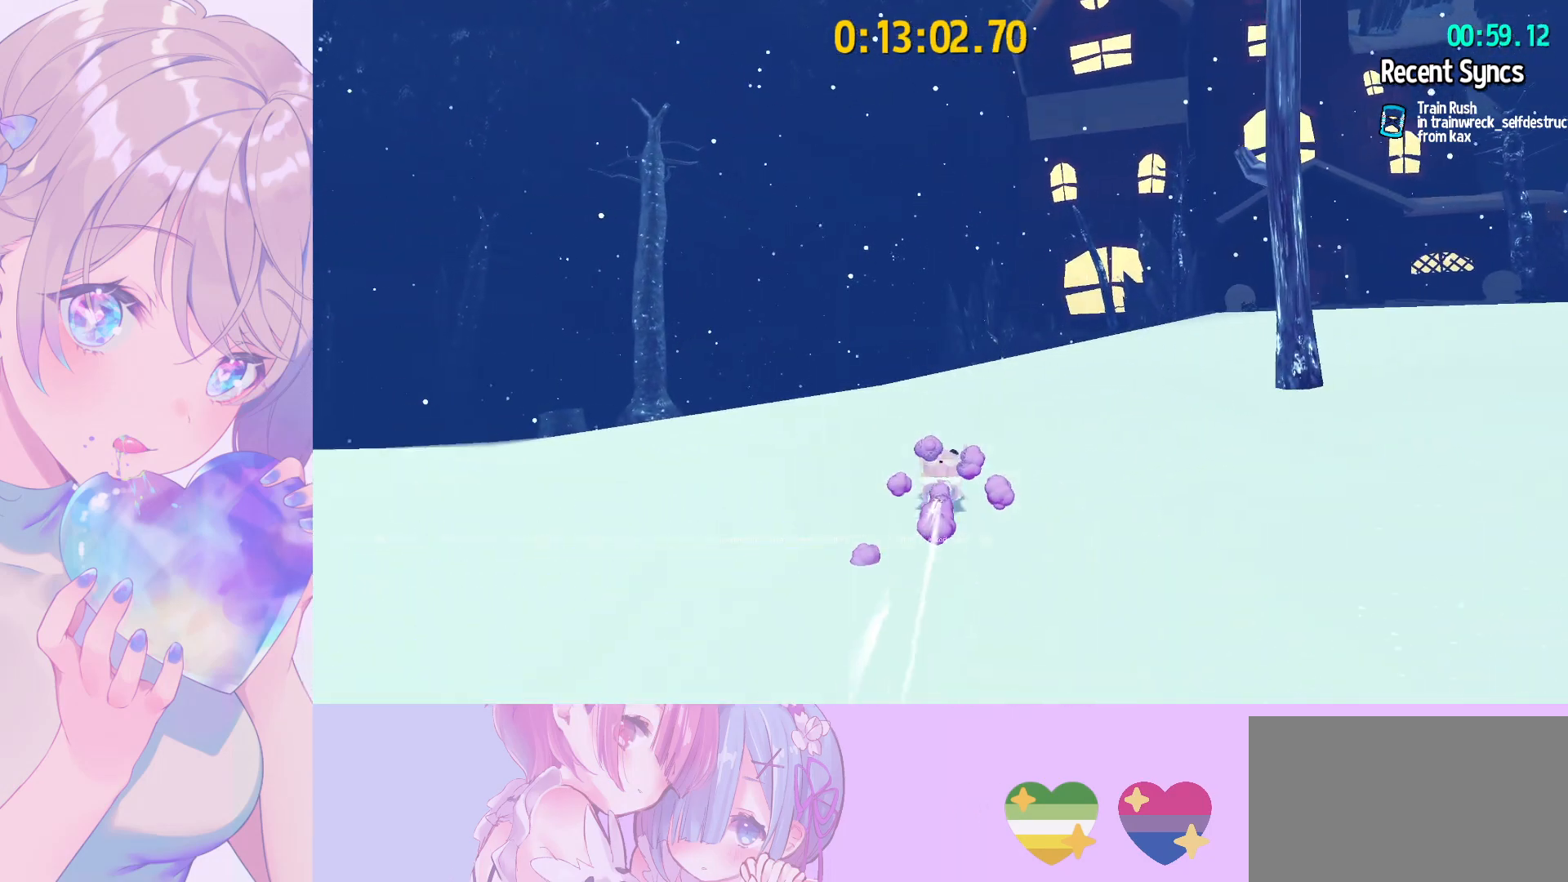
{"keys": ["w"], "mouse": ["wheel"], "mouse_move": "still", "events": [[33, "ctrl", "down"], [167, "ctrl", "up"], [350, "ctrl", "down"], [450, "ctrl", "up"]]}
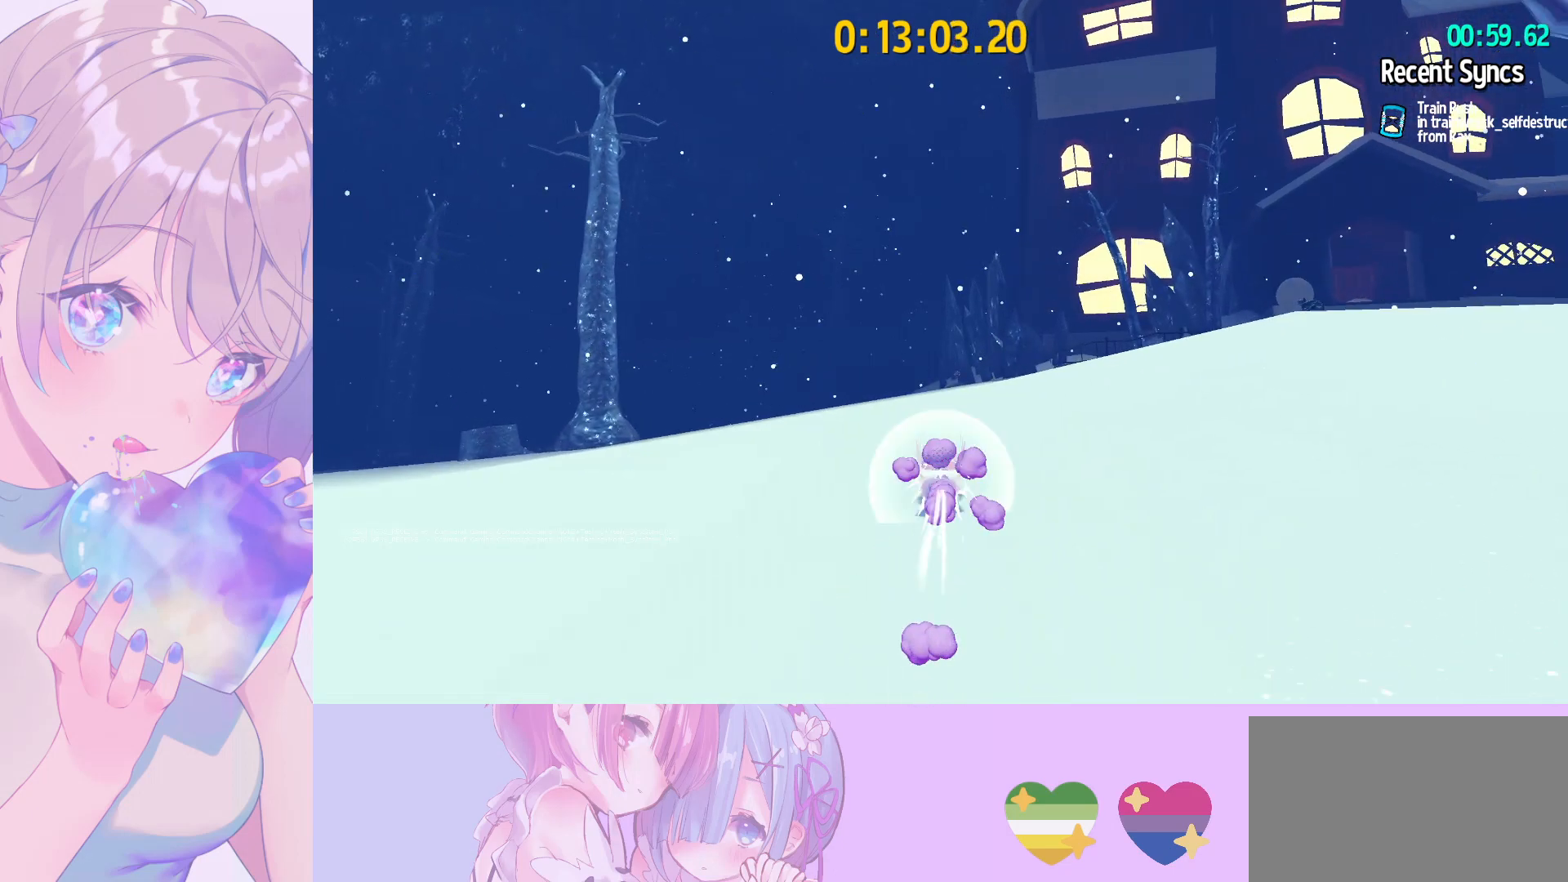
{"keys": ["ctrl", "w"], "mouse": ["wheel"], "mouse_move": "still", "events": [[133, "ctrl", "down"], [233, "ctrl", "up"], [417, "ctrl", "down"]]}
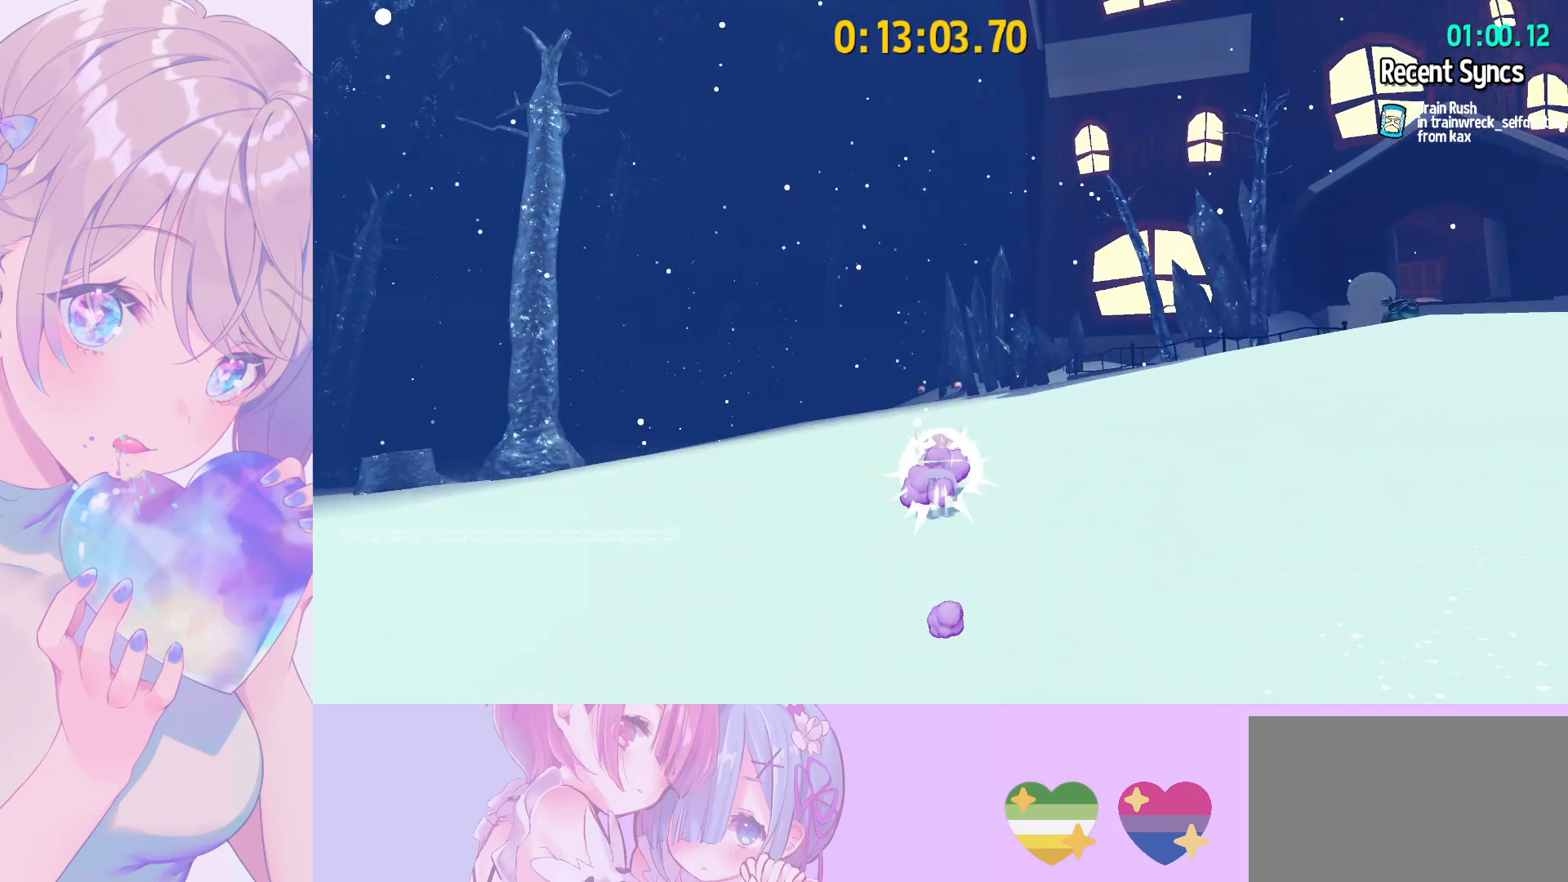
{"keys": ["w"], "mouse": ["wheel"], "mouse_move": "still", "events": [[67, "ctrl", "up"], [250, "ctrl", "down"], [433, "ctrl", "up"]]}
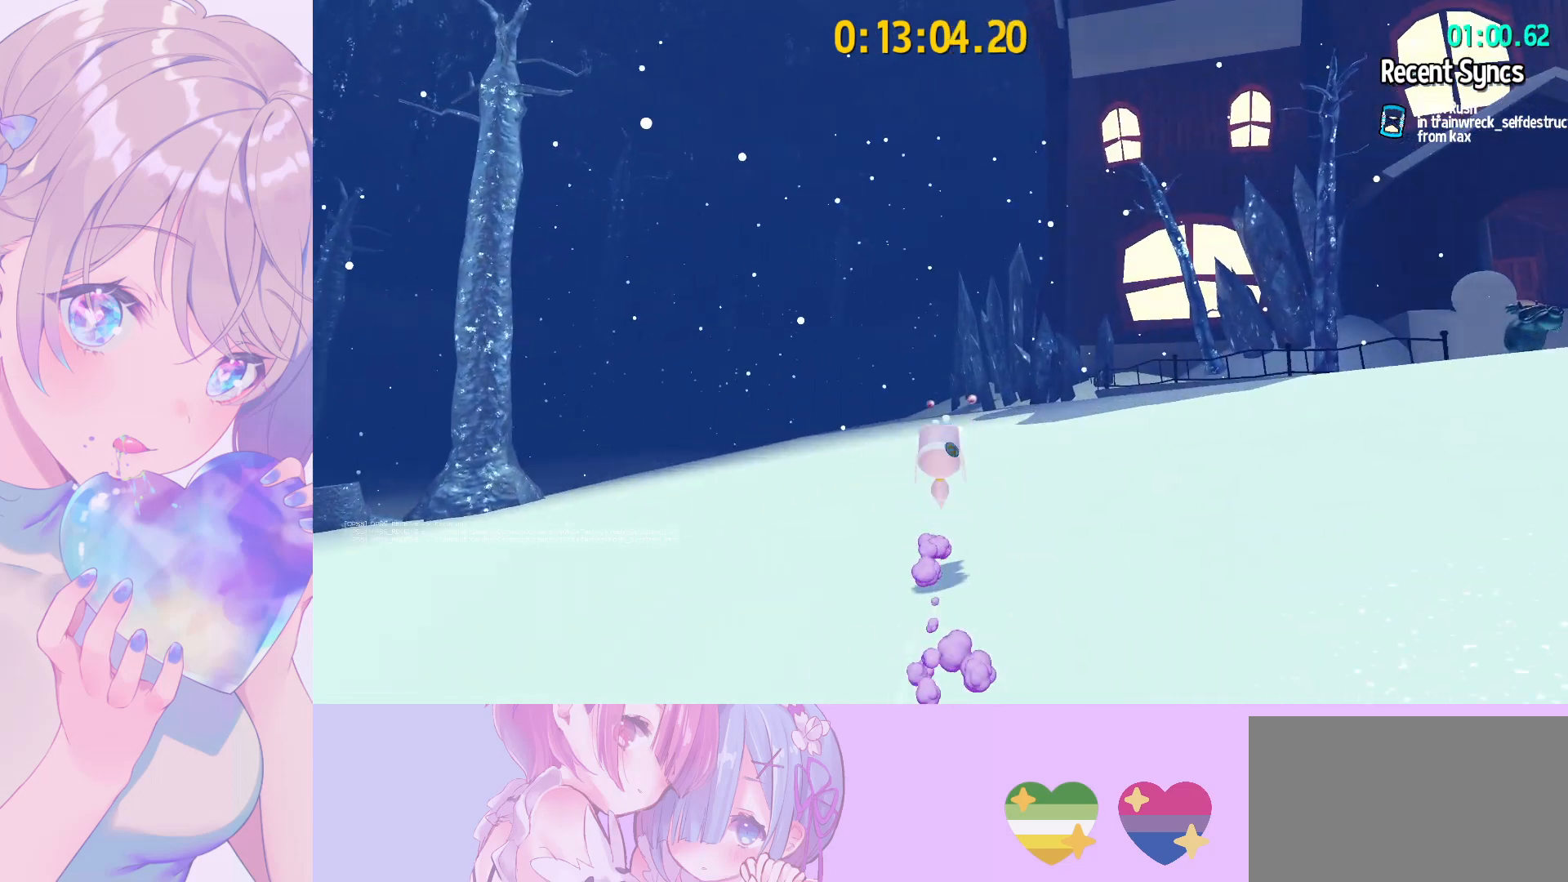
{"keys": ["w"], "mouse": ["wheel"], "mouse_move": "still", "events": [[167, "ctrl", "down"], [367, "ctrl", "up"]]}
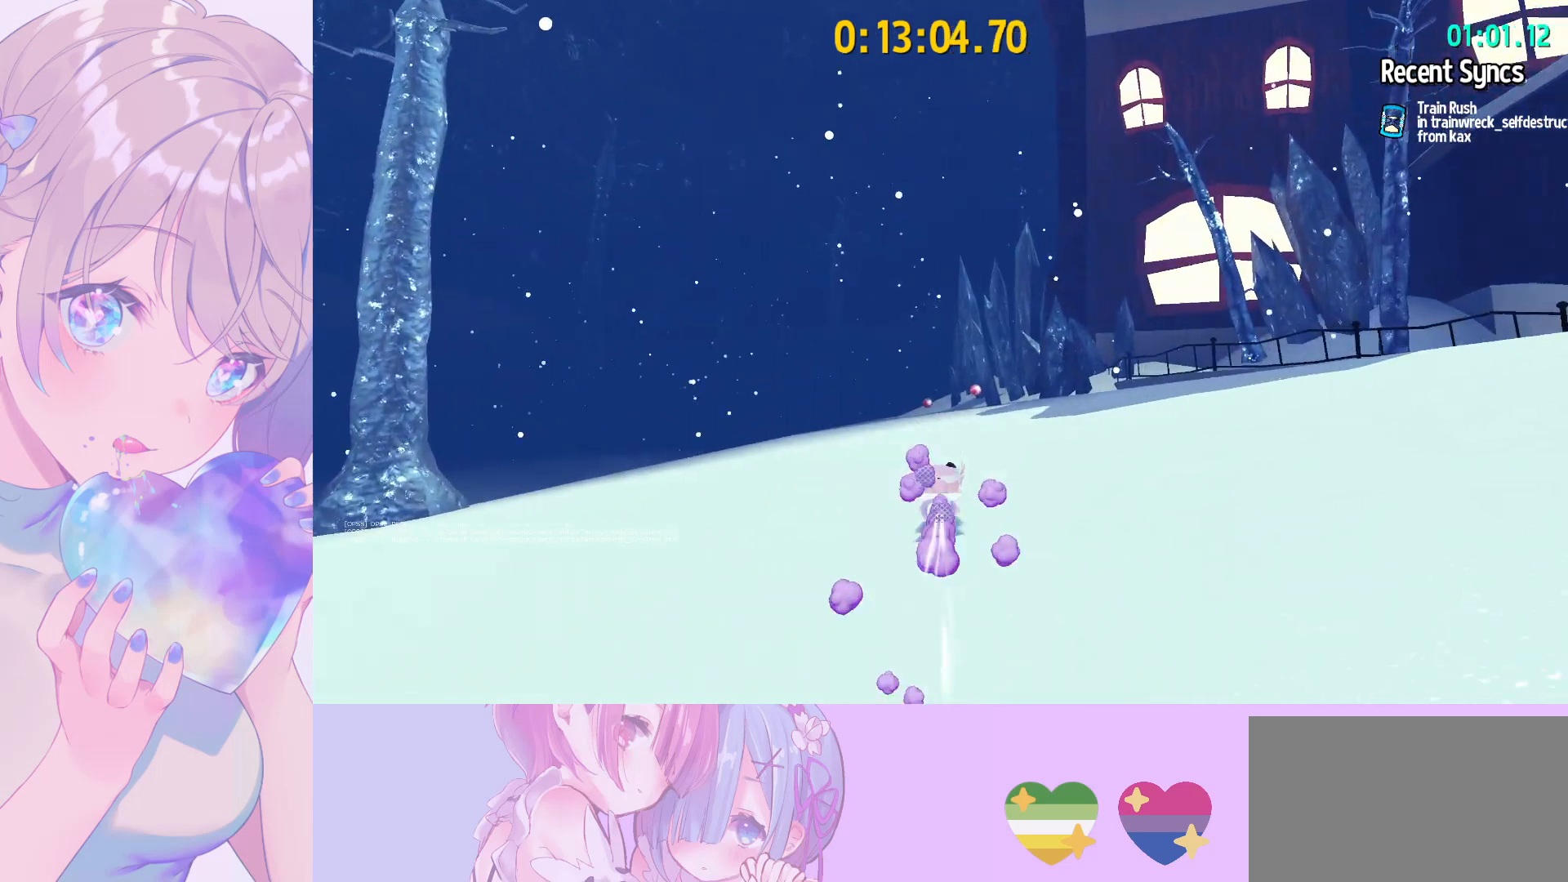
{"keys": ["w"], "mouse": ["wheel"], "mouse_move": "still", "events": [[83, "ctrl", "down"], [233, "ctrl", "up"]]}
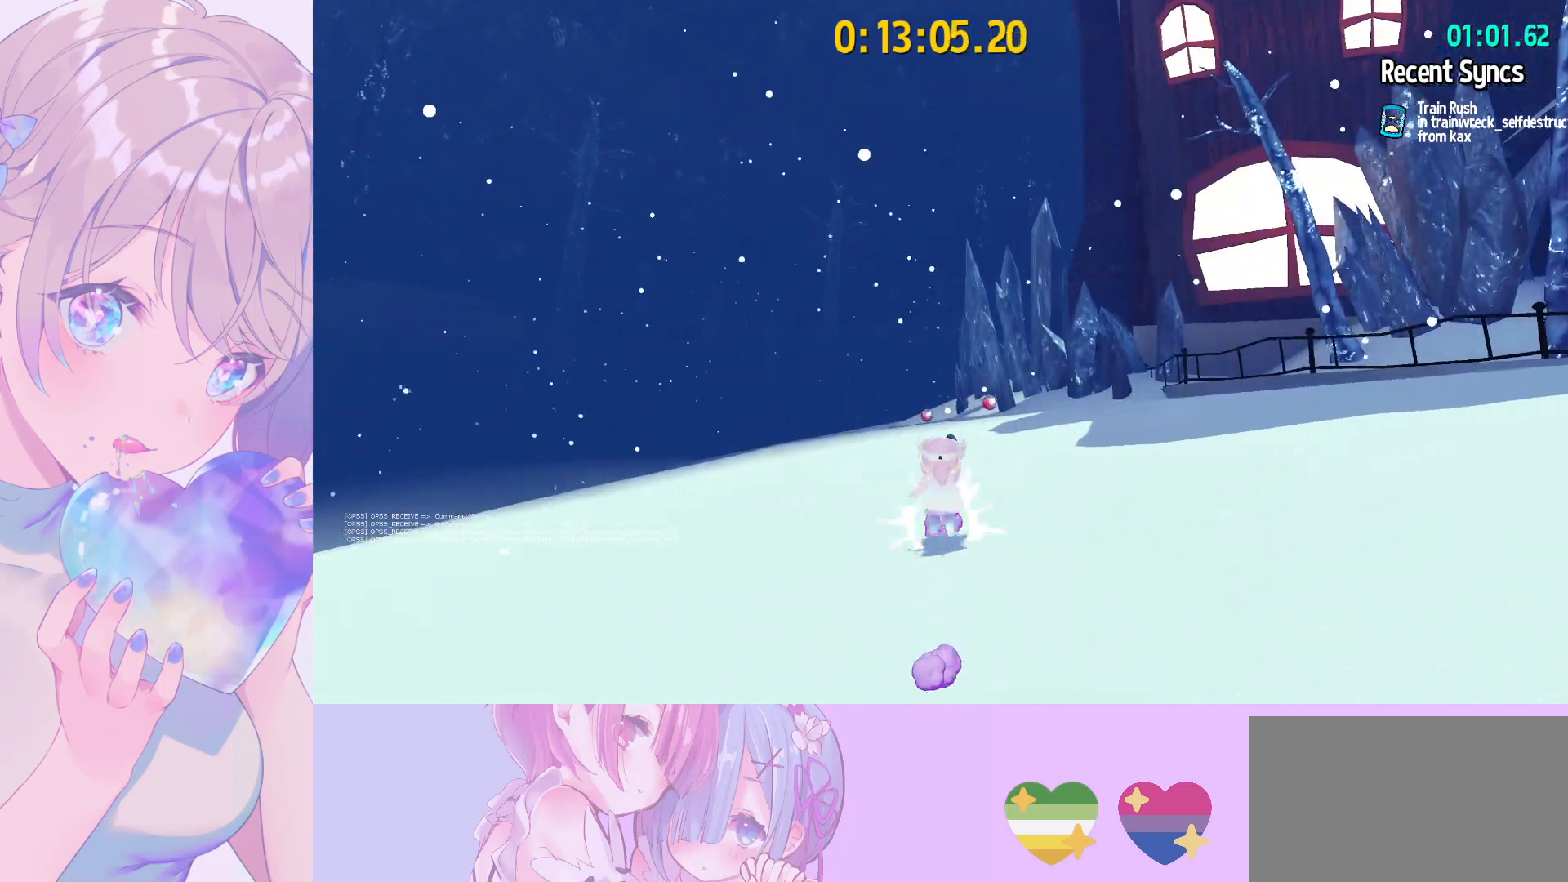
{"keys": ["ctrl", "w"], "mouse": ["wheel"], "mouse_move": "still", "events": [[17, "ctrl", "down"], [150, "ctrl", "up"], [383, "ctrl", "down"]]}
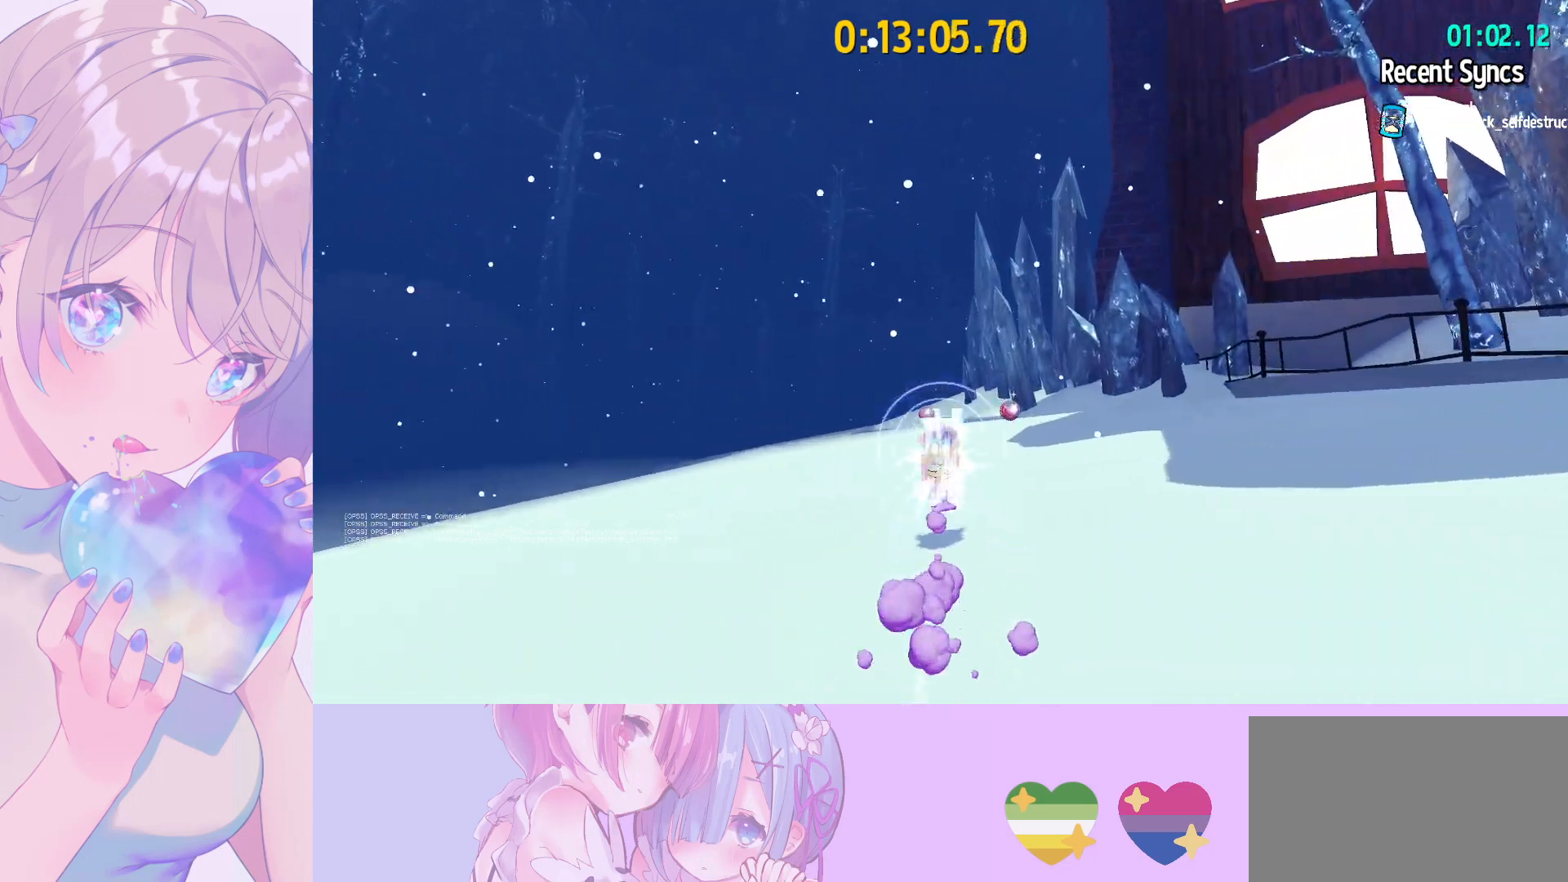
{"keys": ["w"], "mouse": ["wheel"], "mouse_move": "still", "events": [[33, "ctrl", "up"], [317, "ctrl", "down"], [400, "ctrl", "up"]]}
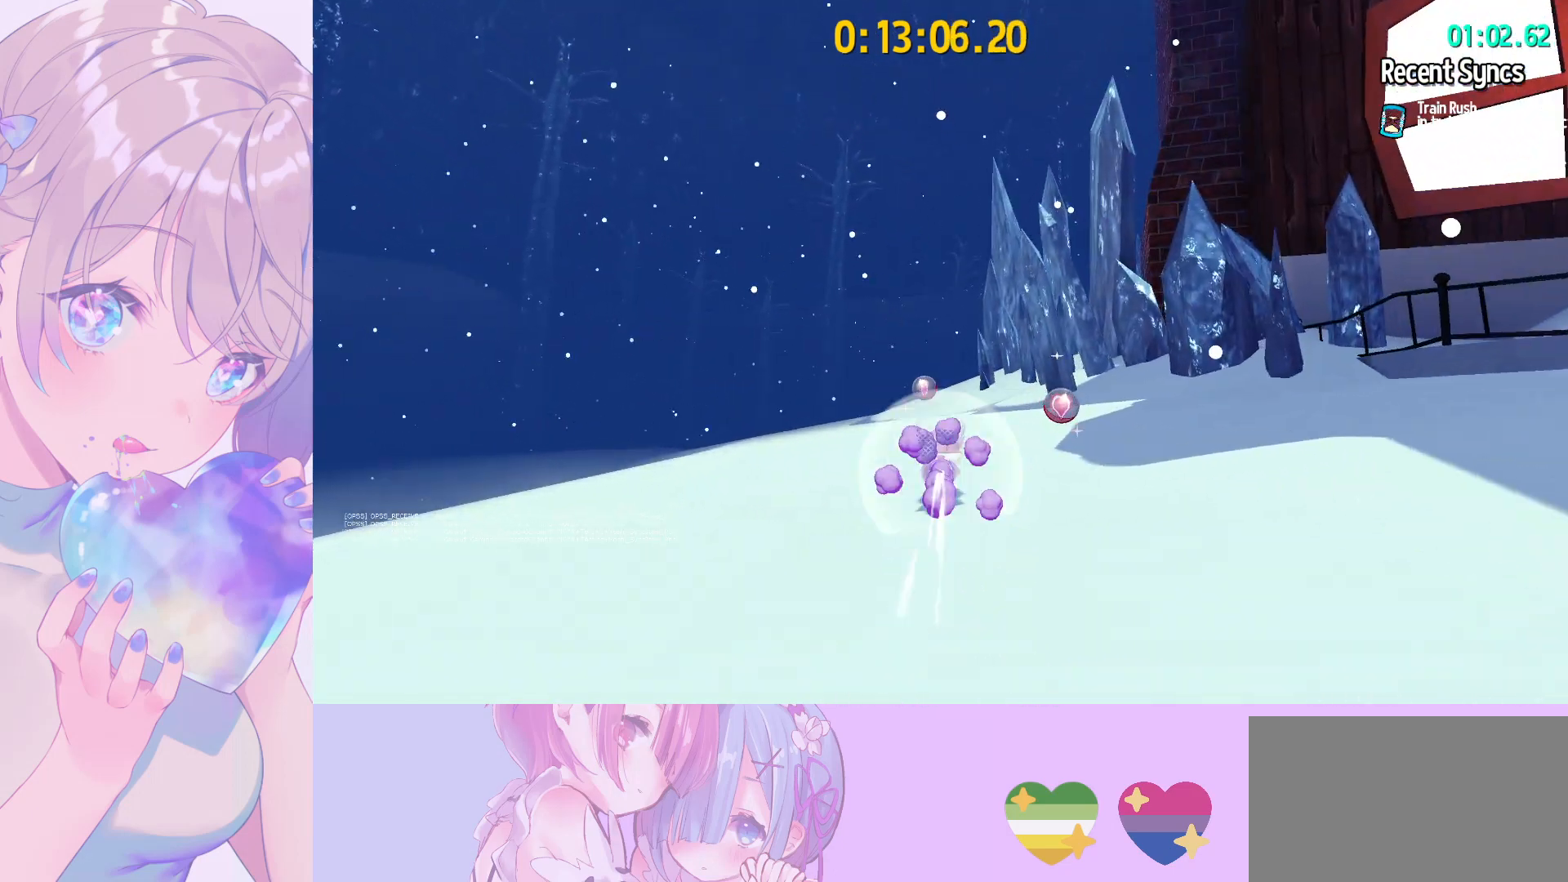
{"keys": ["w"], "mouse": ["wheel"], "mouse_move": "still", "events": [[233, "ctrl", "down"], [333, "ctrl", "up"]]}
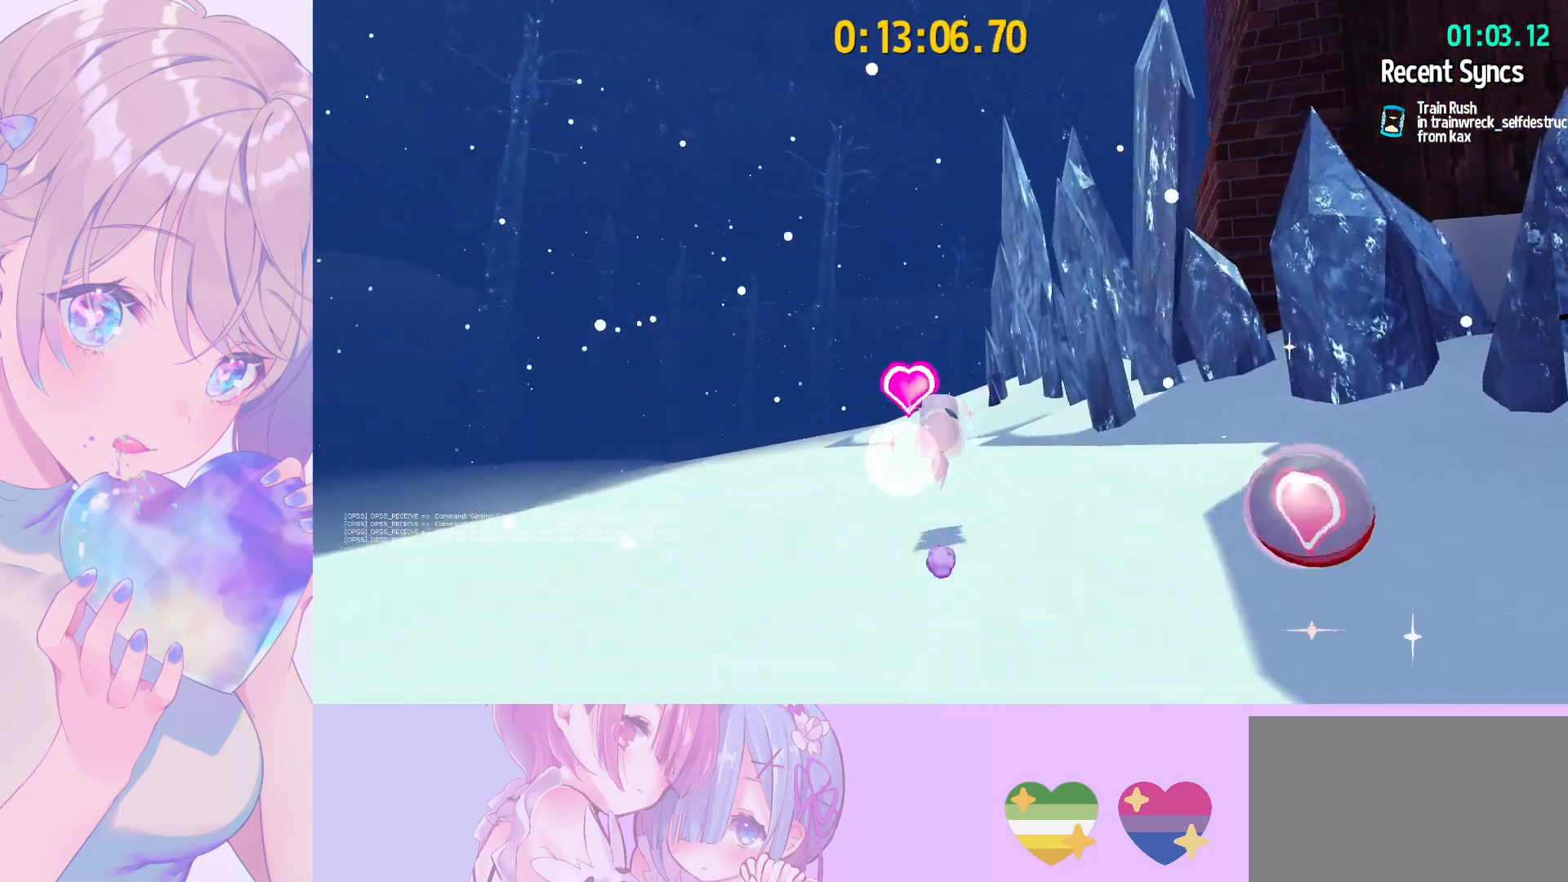
{"keys": ["w"], "mouse": ["wheel"], "mouse_move": "still", "events": [[117, "ctrl", "down"], [250, "ctrl", "up"]]}
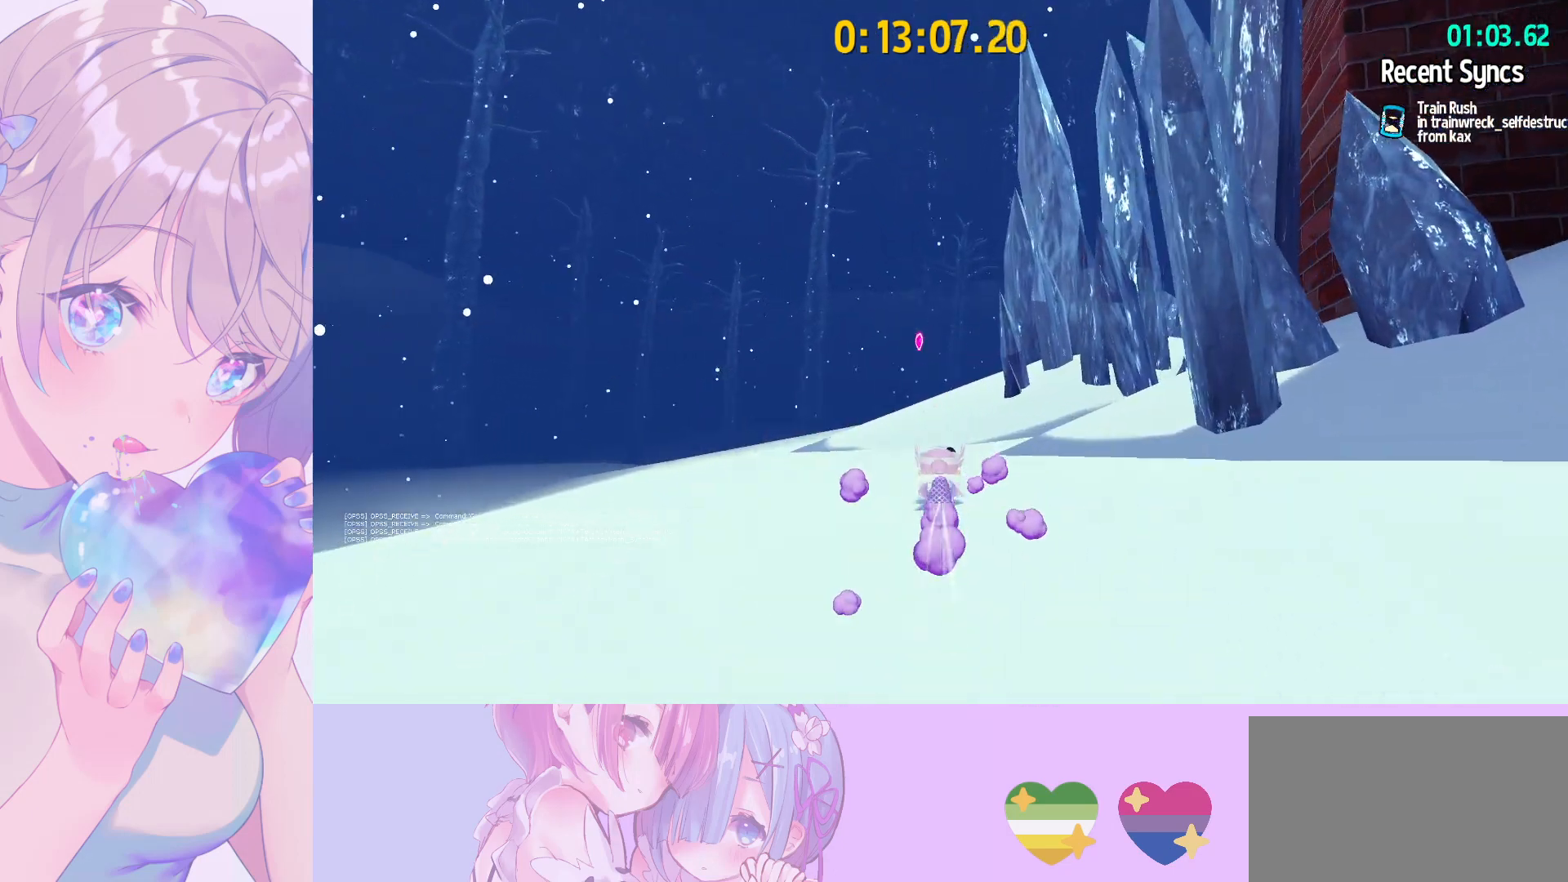
{"keys": ["shift", "w"], "mouse": [], "mouse_move": "still", "events": [[33, "ctrl", "down"], [167, "ctrl", "up"], [350, "mouse_wheel", "up"], [350, "shift", "down"]]}
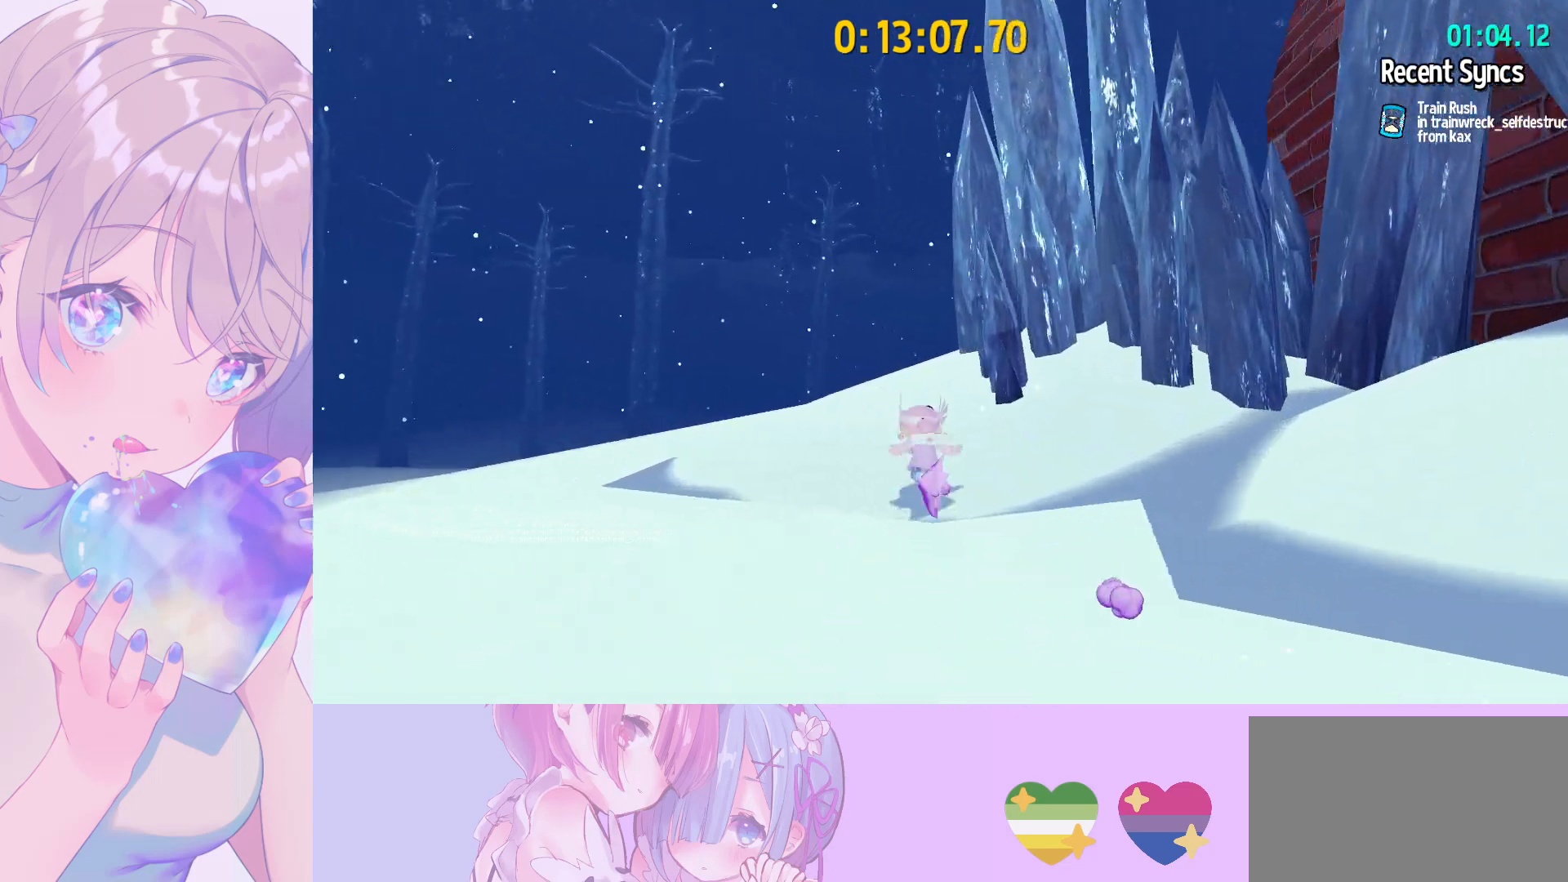
{"keys": ["ctrl", "w"], "mouse": [], "mouse_move": "still", "events": [[233, "space", "down"], [333, "shift", "up"], [367, "space", "up"], [417, "ctrl", "down"]]}
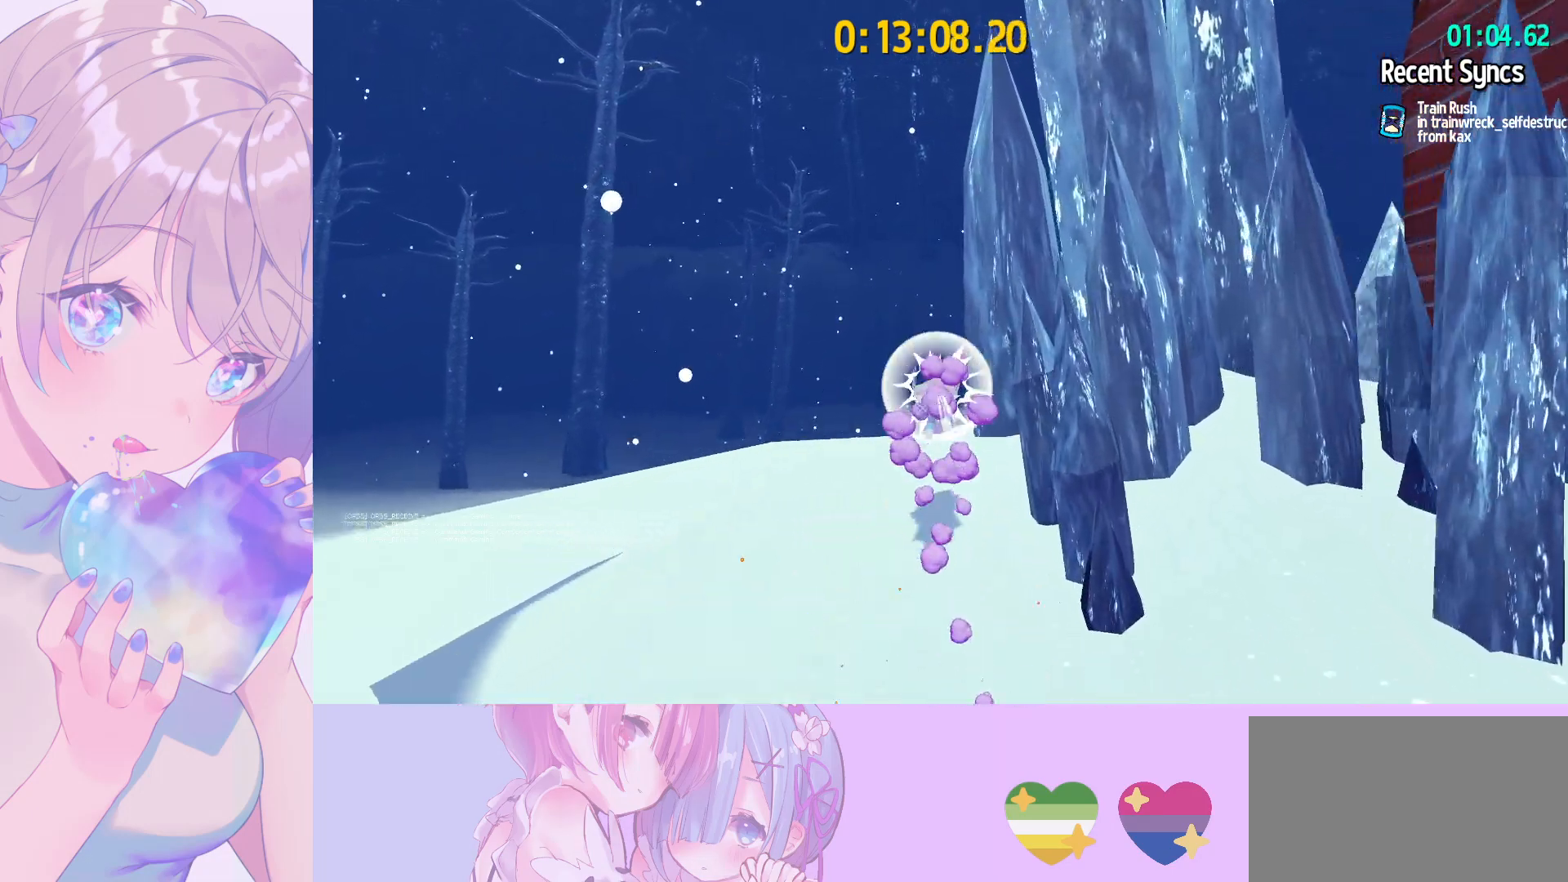
{"keys": ["d", "w"], "mouse": [], "mouse_move": "still", "events": [[17, "ctrl", "up"], [300, "d", "down"]]}
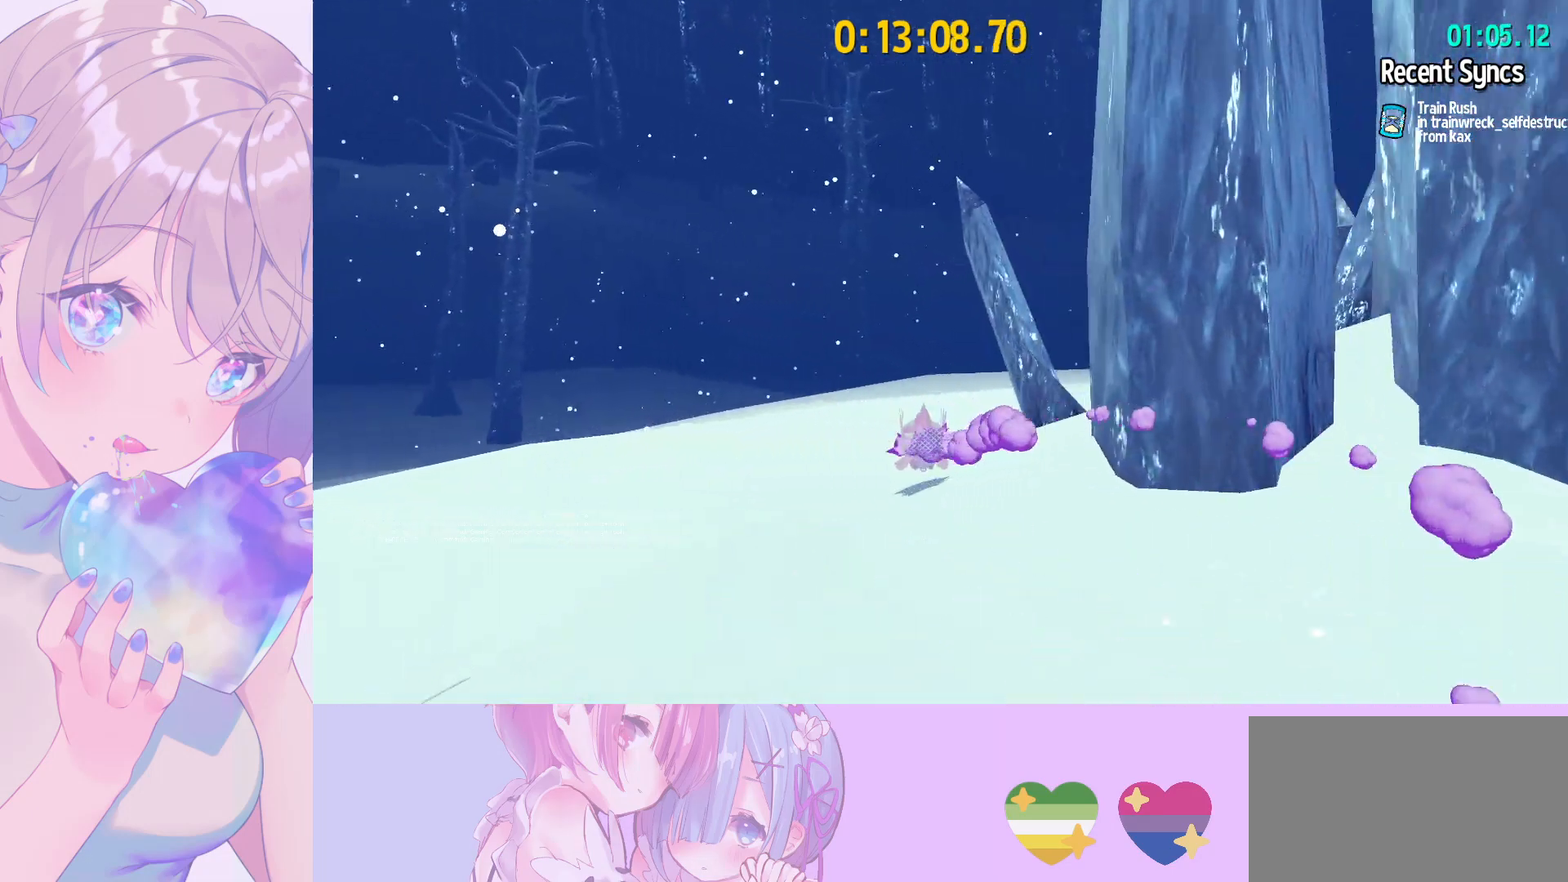
{"keys": ["w"], "mouse": [], "mouse_move": "right", "events": [[267, "d", "up"], [317, "ctrl", "down"], [400, "ctrl", "up"]]}
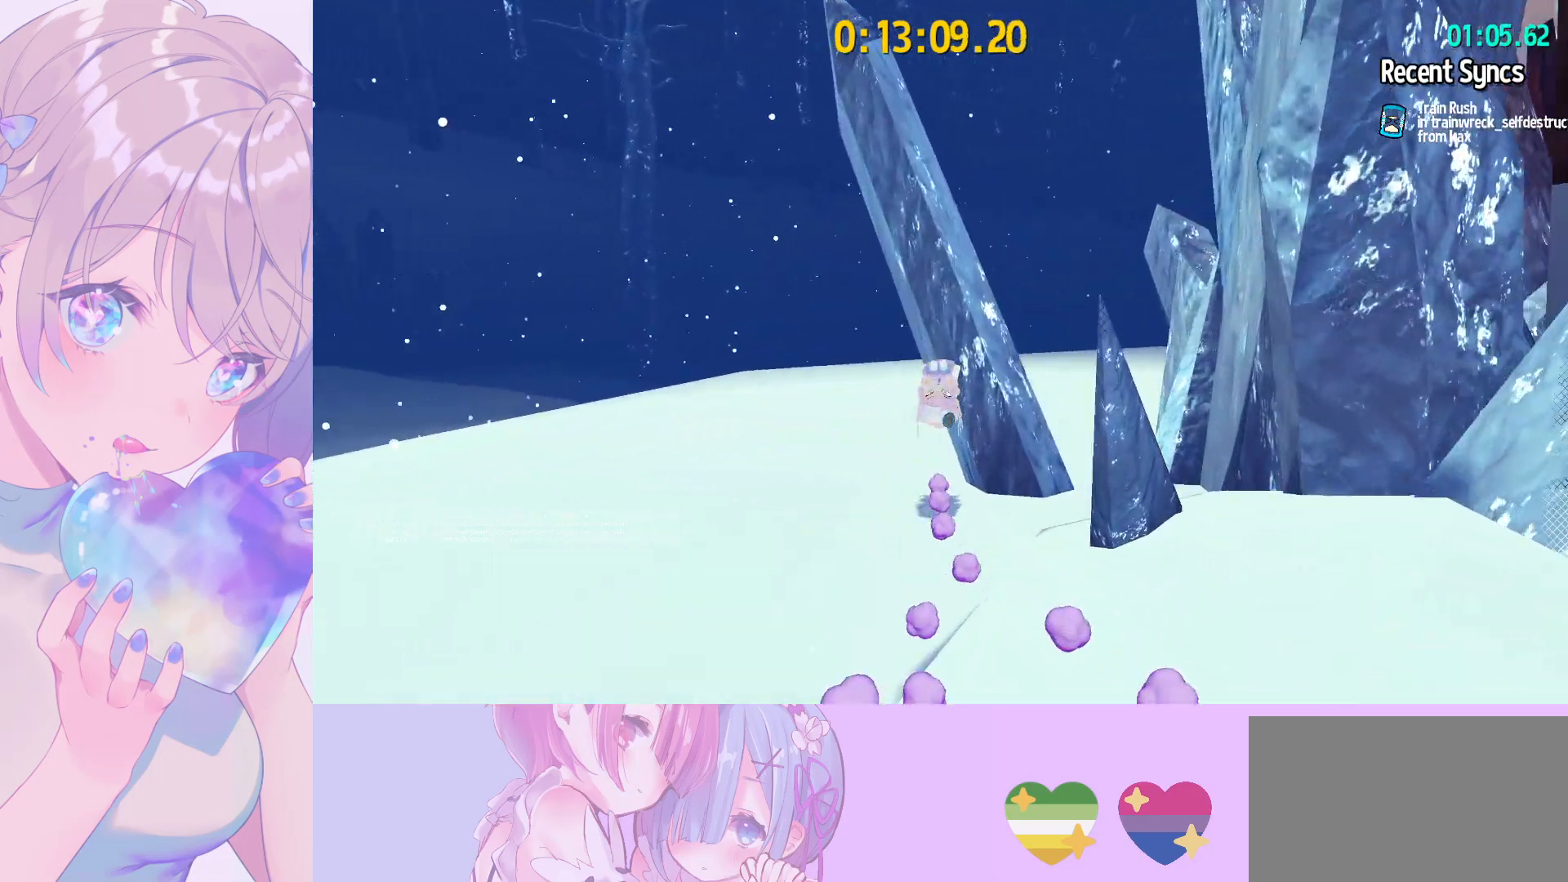
{"keys": ["d", "w"], "mouse": [], "mouse_move": "still", "events": [[317, "ctrl", "down"], [467, "ctrl", "up"], [467, "d", "down"]]}
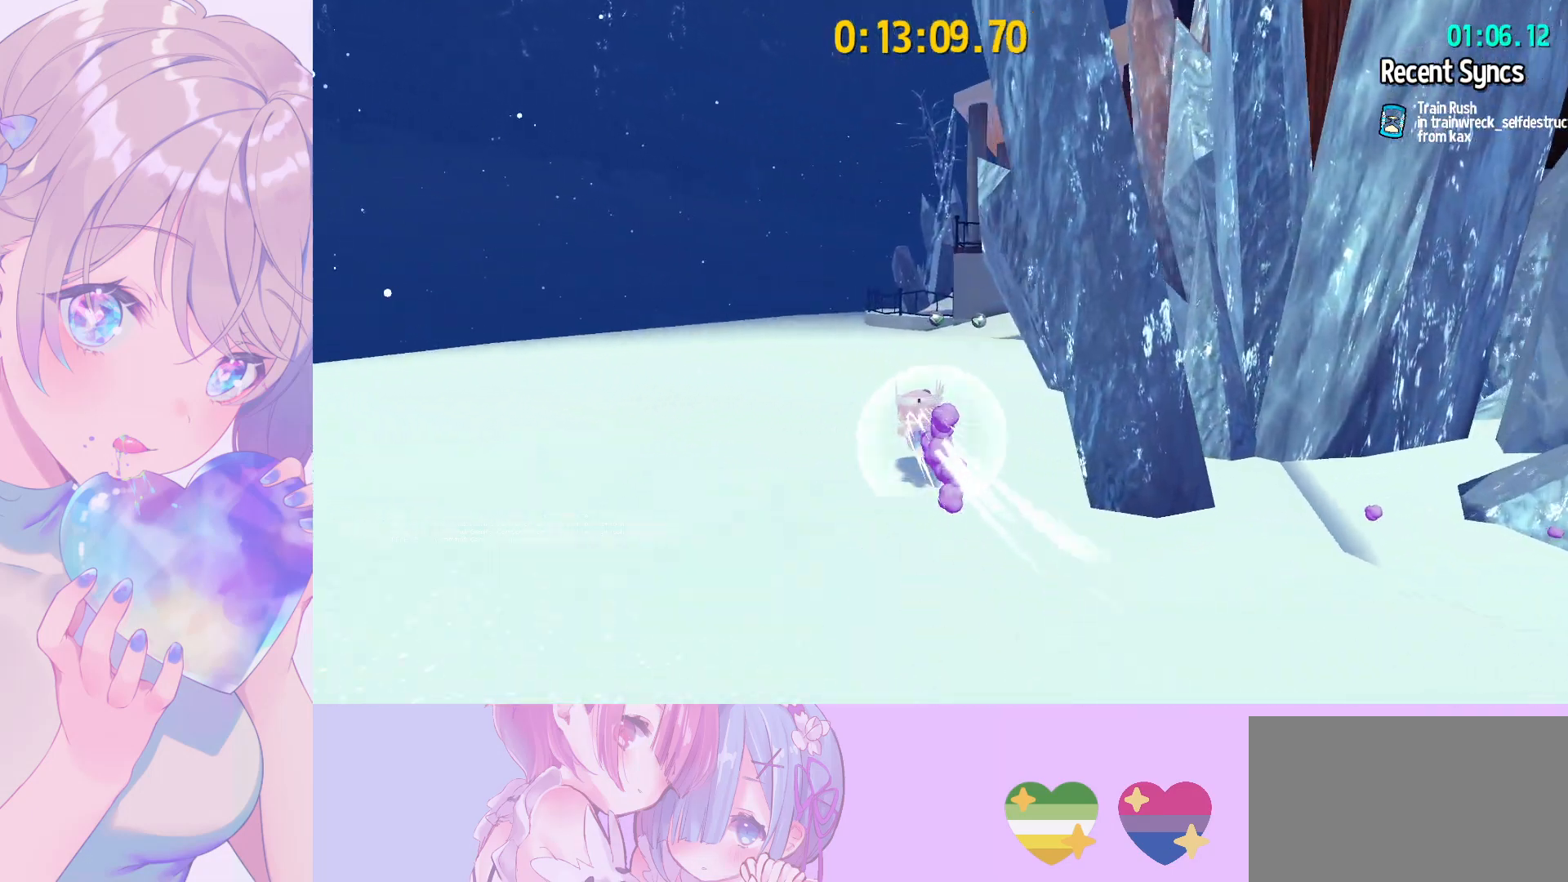
{"keys": ["w"], "mouse": [], "mouse_move": "down-right", "events": [[200, "d", "up"], [250, "ctrl", "down"], [350, "ctrl", "up"]]}
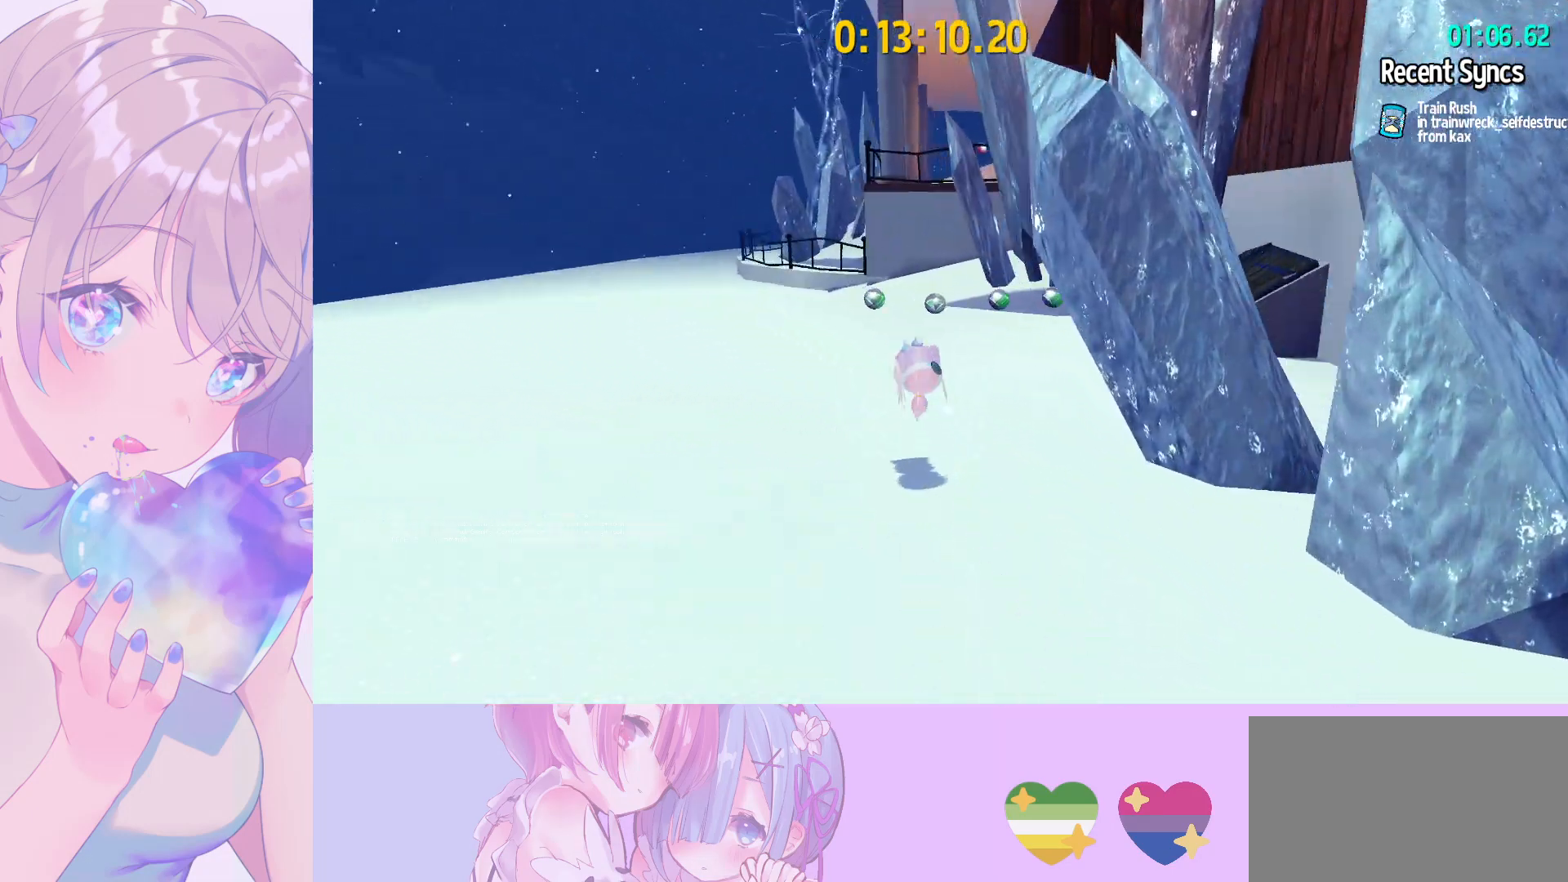
{"keys": ["a", "shift", "w"], "mouse": [], "mouse_move": "still", "events": [[67, "shift", "down"], [267, "a", "down"], [400, "a", "up"], [450, "a", "down"]]}
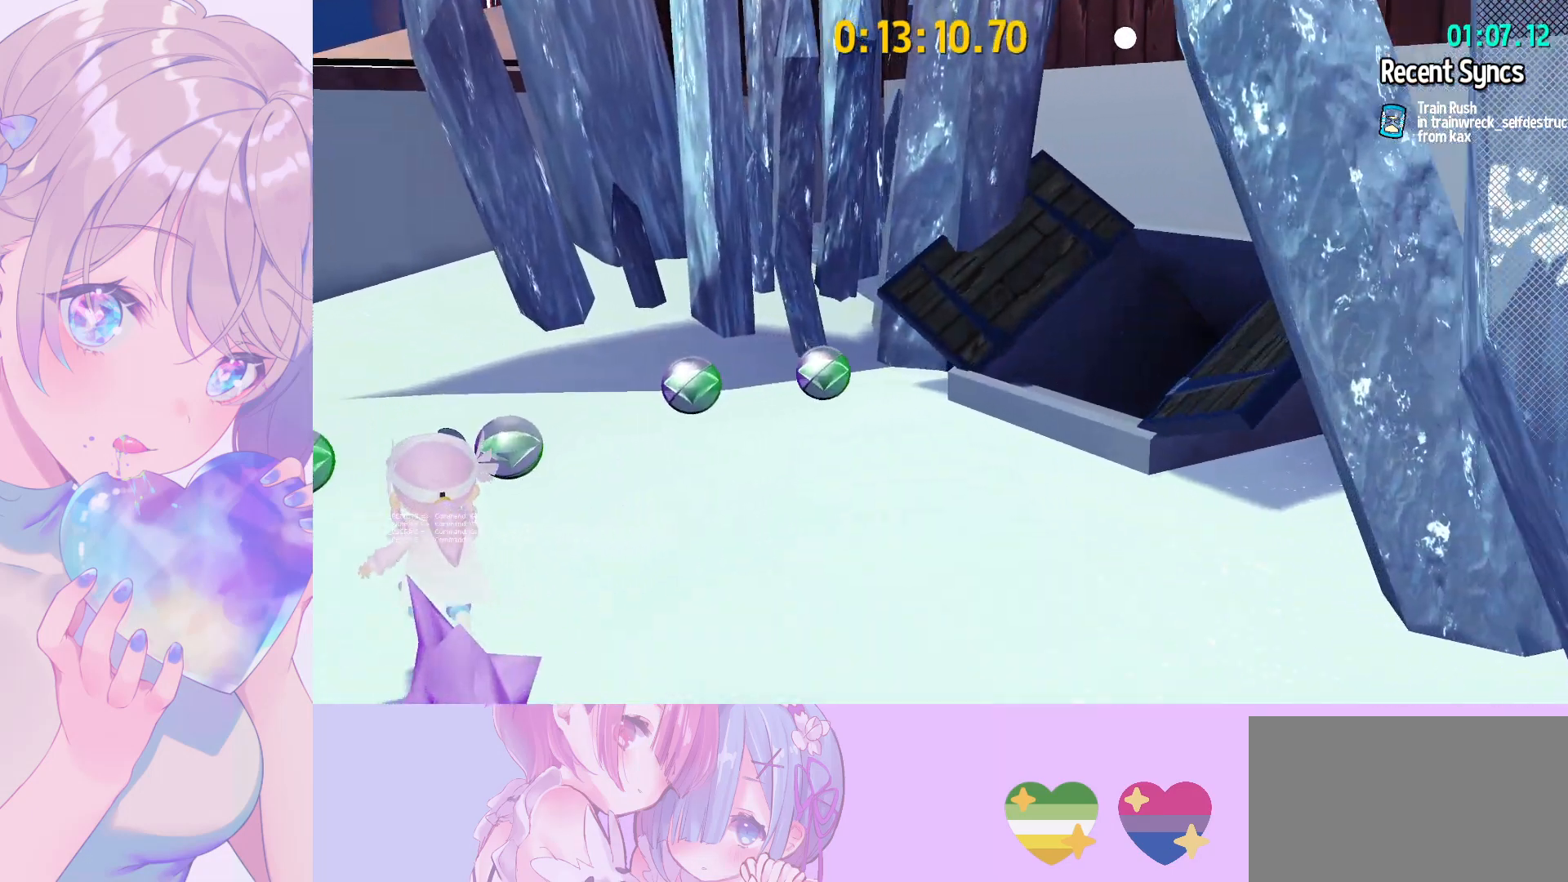
{"keys": ["shift", "w"], "mouse": [], "mouse_move": "right", "events": [[100, "a", "up"], [183, "d", "down"], [417, "d", "up"]]}
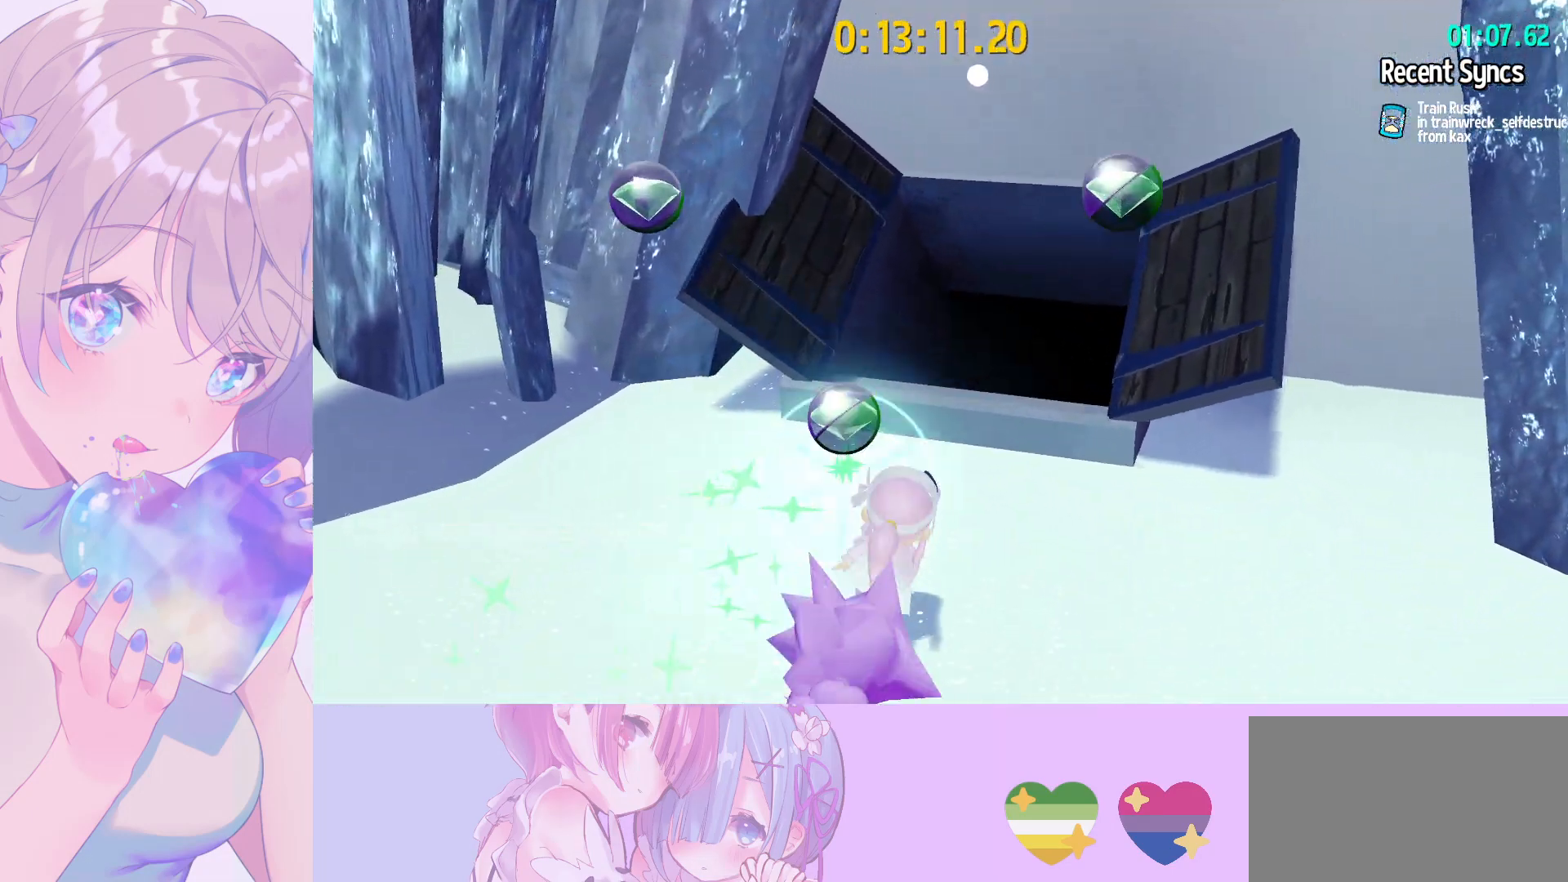
{"keys": ["shift", "w"], "mouse": ["wheel"], "mouse_move": "still", "events": [[483, "mouse_wheel", "down"]]}
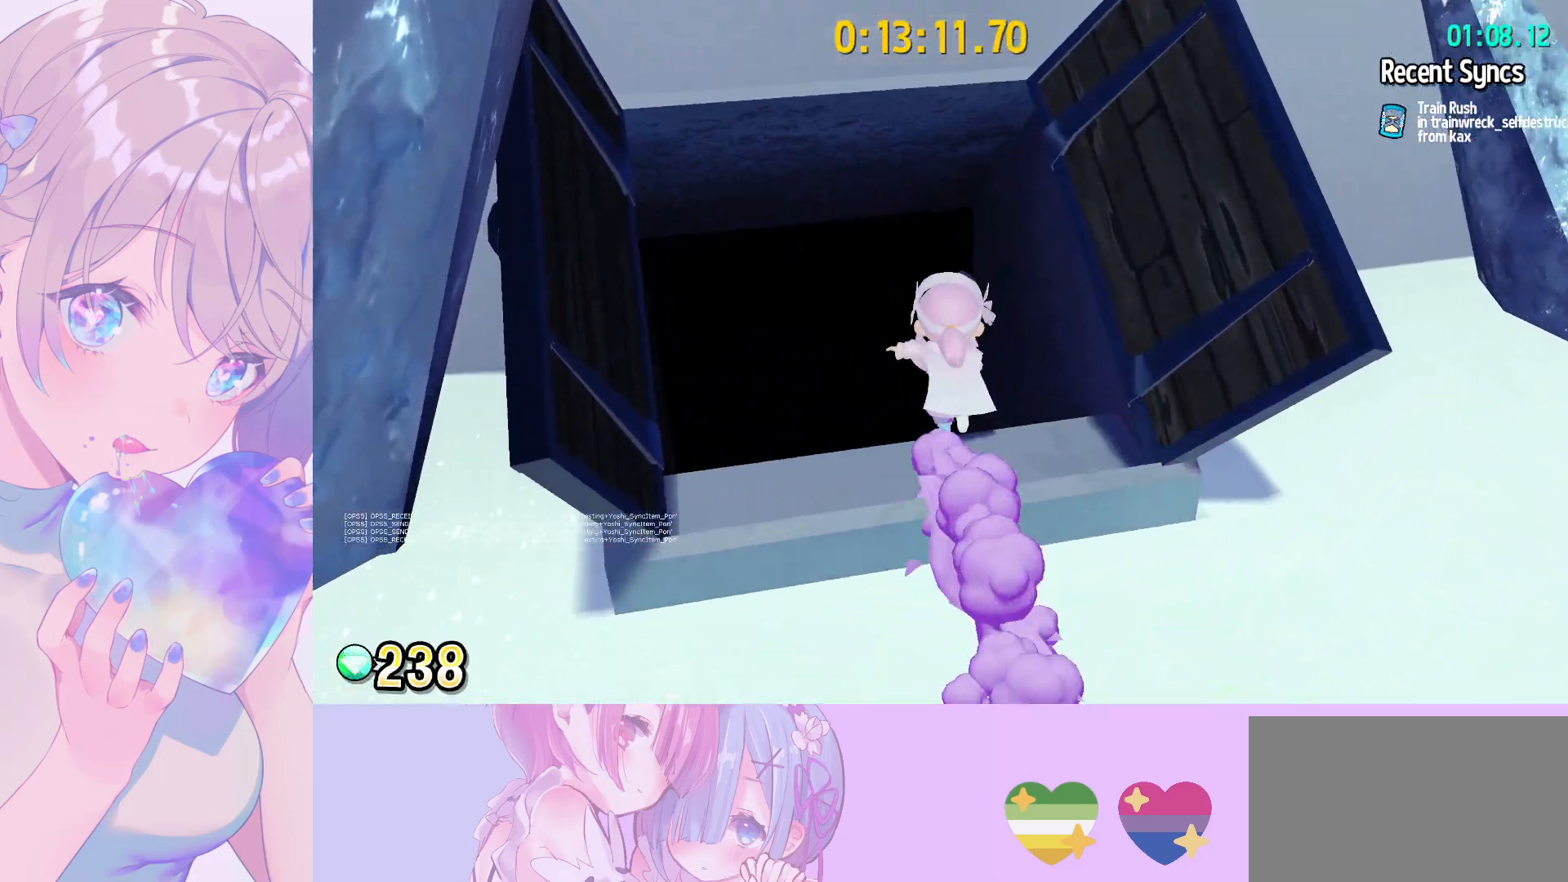
{"keys": ["shift", "w"], "mouse": ["wheel"], "mouse_move": "still", "events": []}
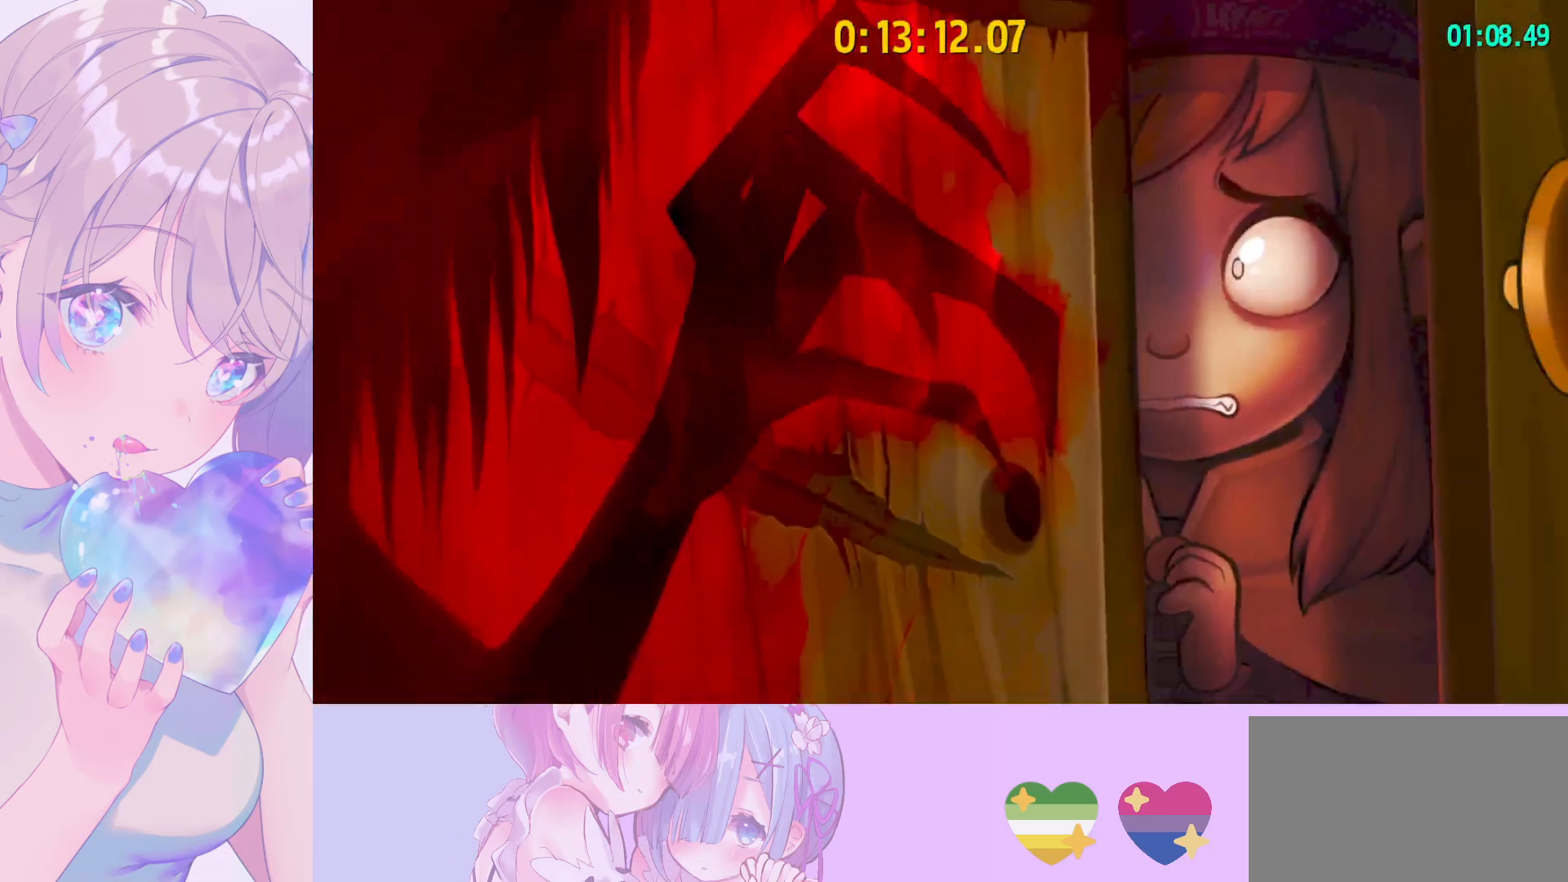
{"keys": [], "mouse": ["wheel"], "mouse_move": "left", "events": [[183, "w", "up"], [233, "shift", "up"]]}
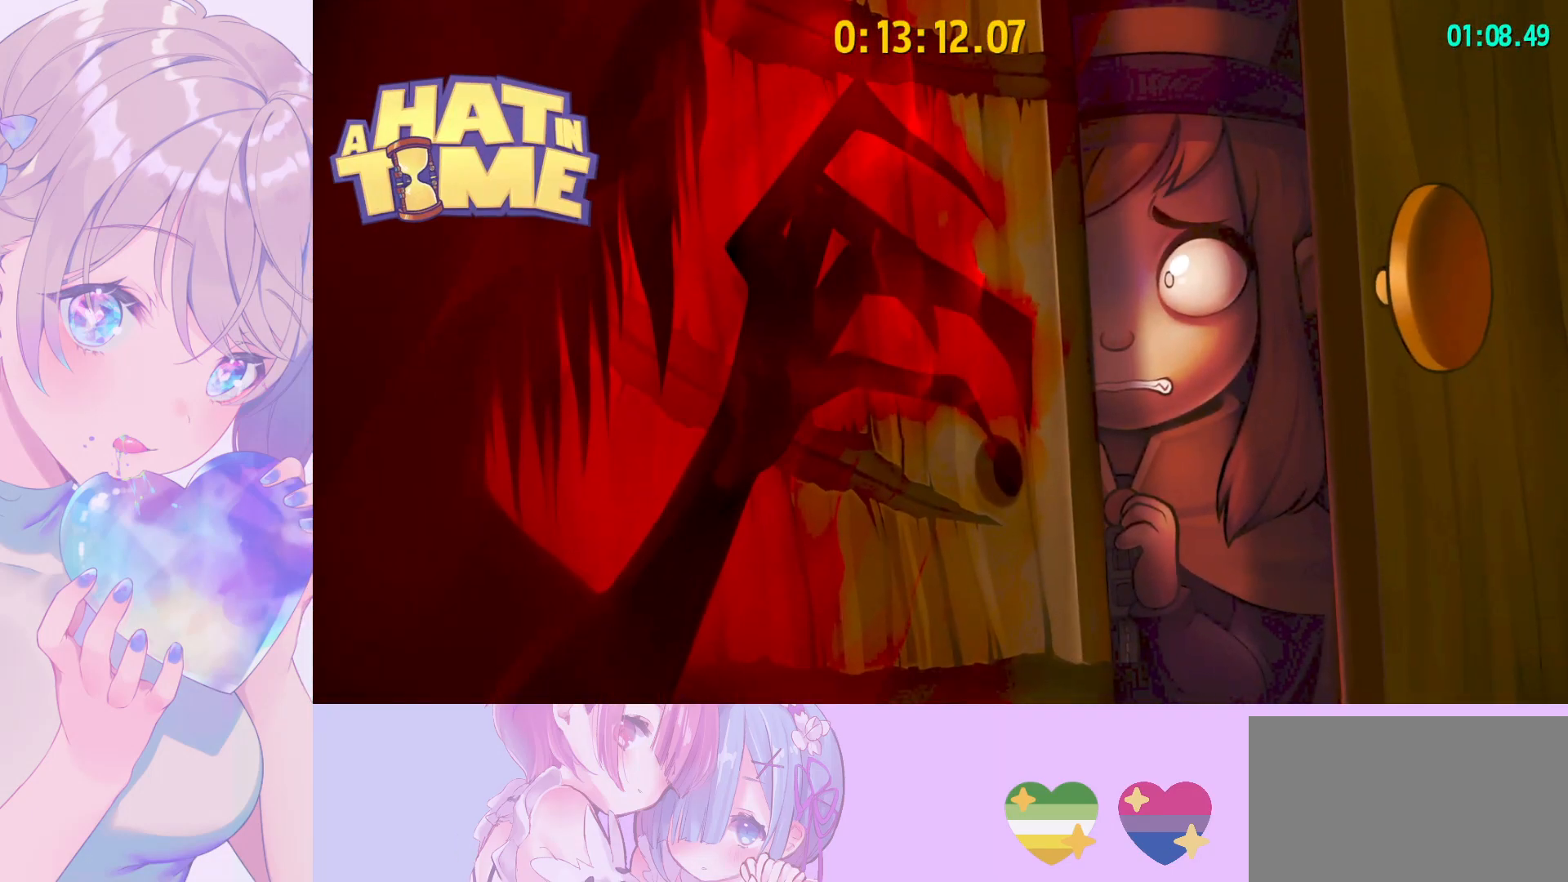
{"keys": [], "mouse": ["wheel"], "mouse_move": "still", "events": []}
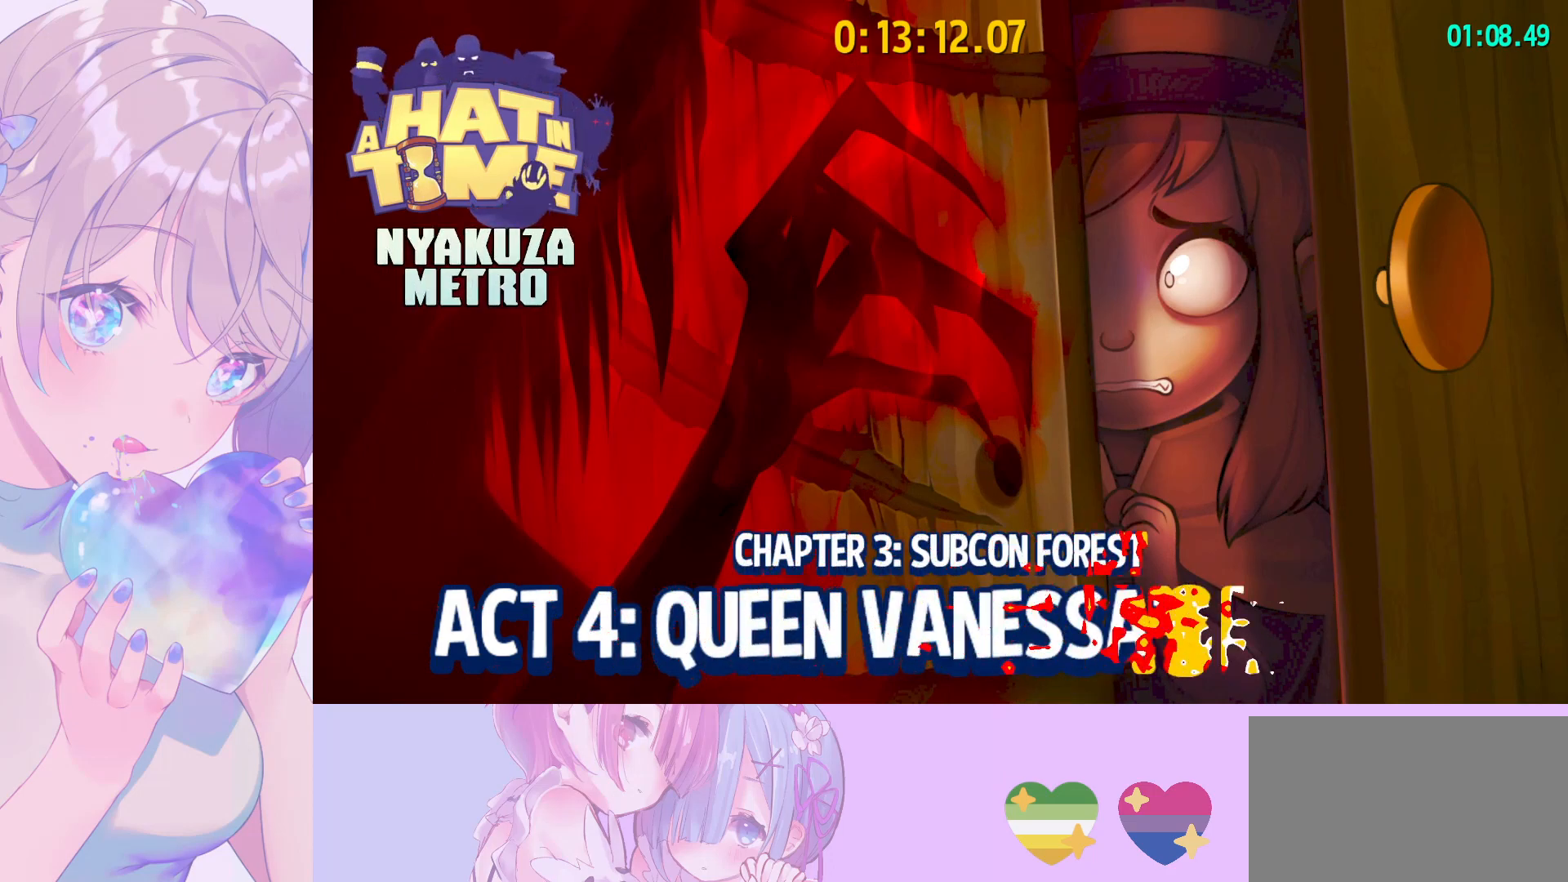
{"keys": [], "mouse": ["wheel"], "mouse_move": "still", "events": []}